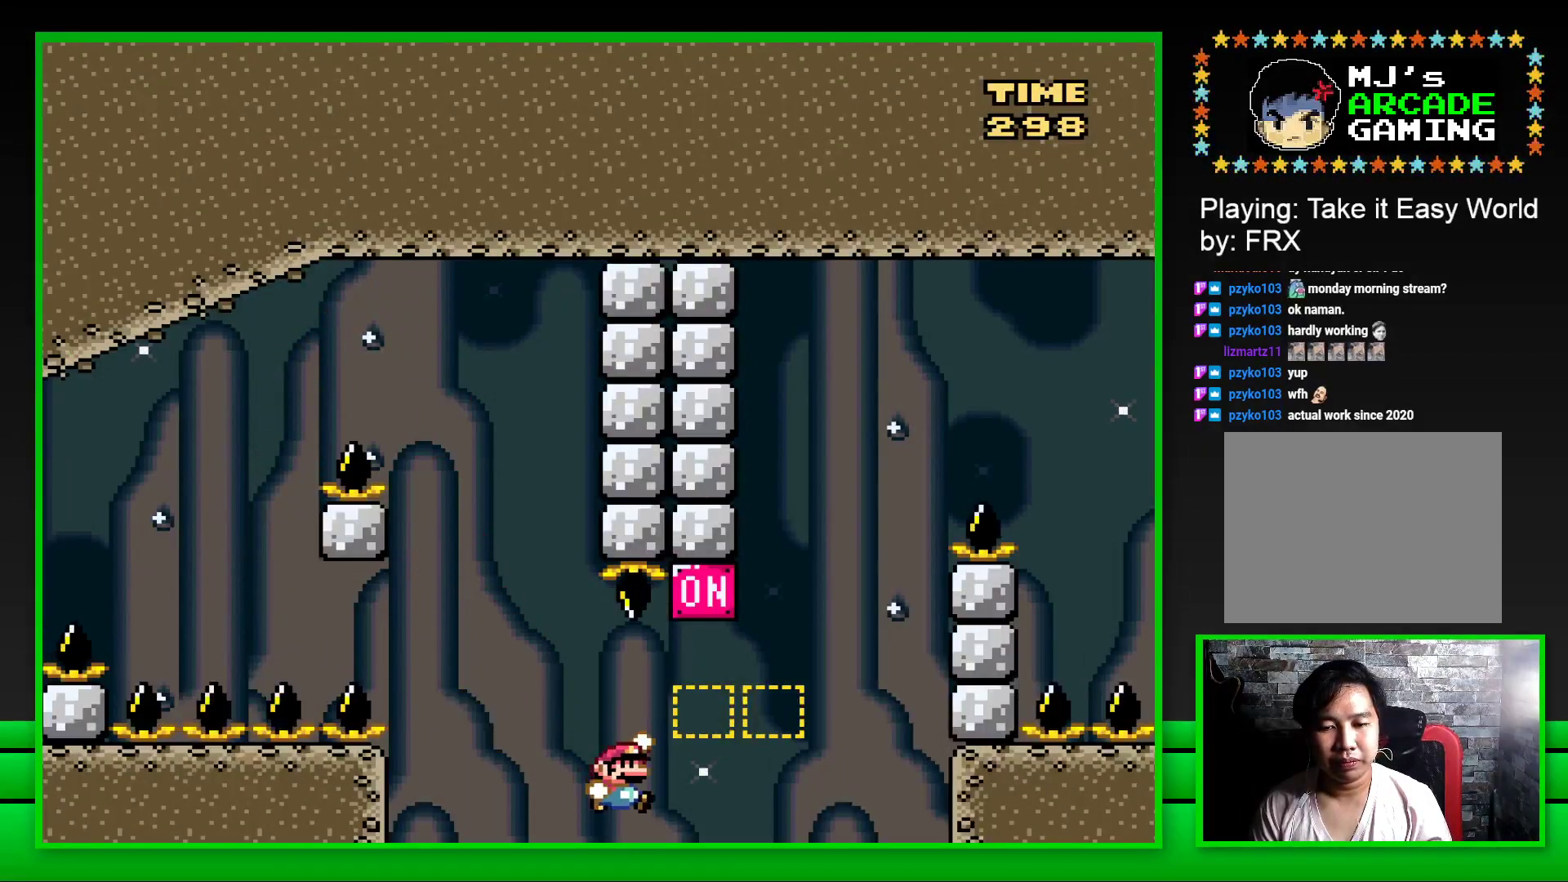
Gameplay with a controller (PlayStation layout); each line is a JSON object with the inputs held at the frame after it. "events" lists button and stick changes between this image and that frame as [ms after this image, input, new state], when the widget could be followed in between.
{"buttons": ["CROSS", "SQUARE", "DPAD_RIGHT"], "left_stick": "center", "right_stick": "center", "events": [[150, "CROSS", "up"], [267, "CROSS", "down"]]}
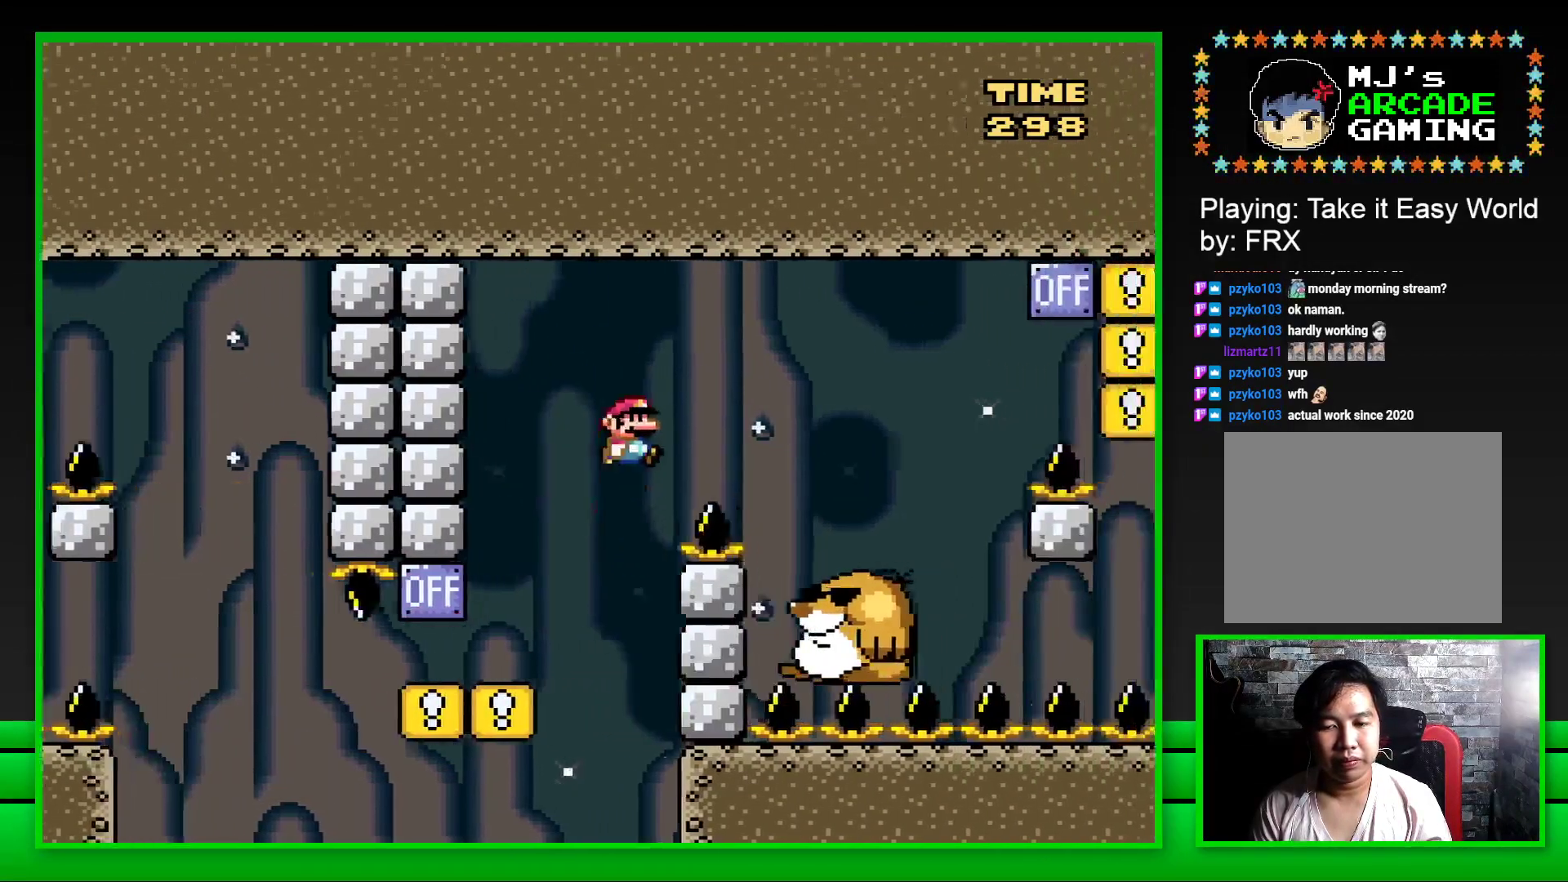
{"buttons": ["SQUARE"], "left_stick": "center", "right_stick": "center", "events": [[183, "CROSS", "up"], [300, "DPAD_RIGHT", "up"], [400, "DPAD_LEFT", "down"], [500, "DPAD_LEFT", "up"]]}
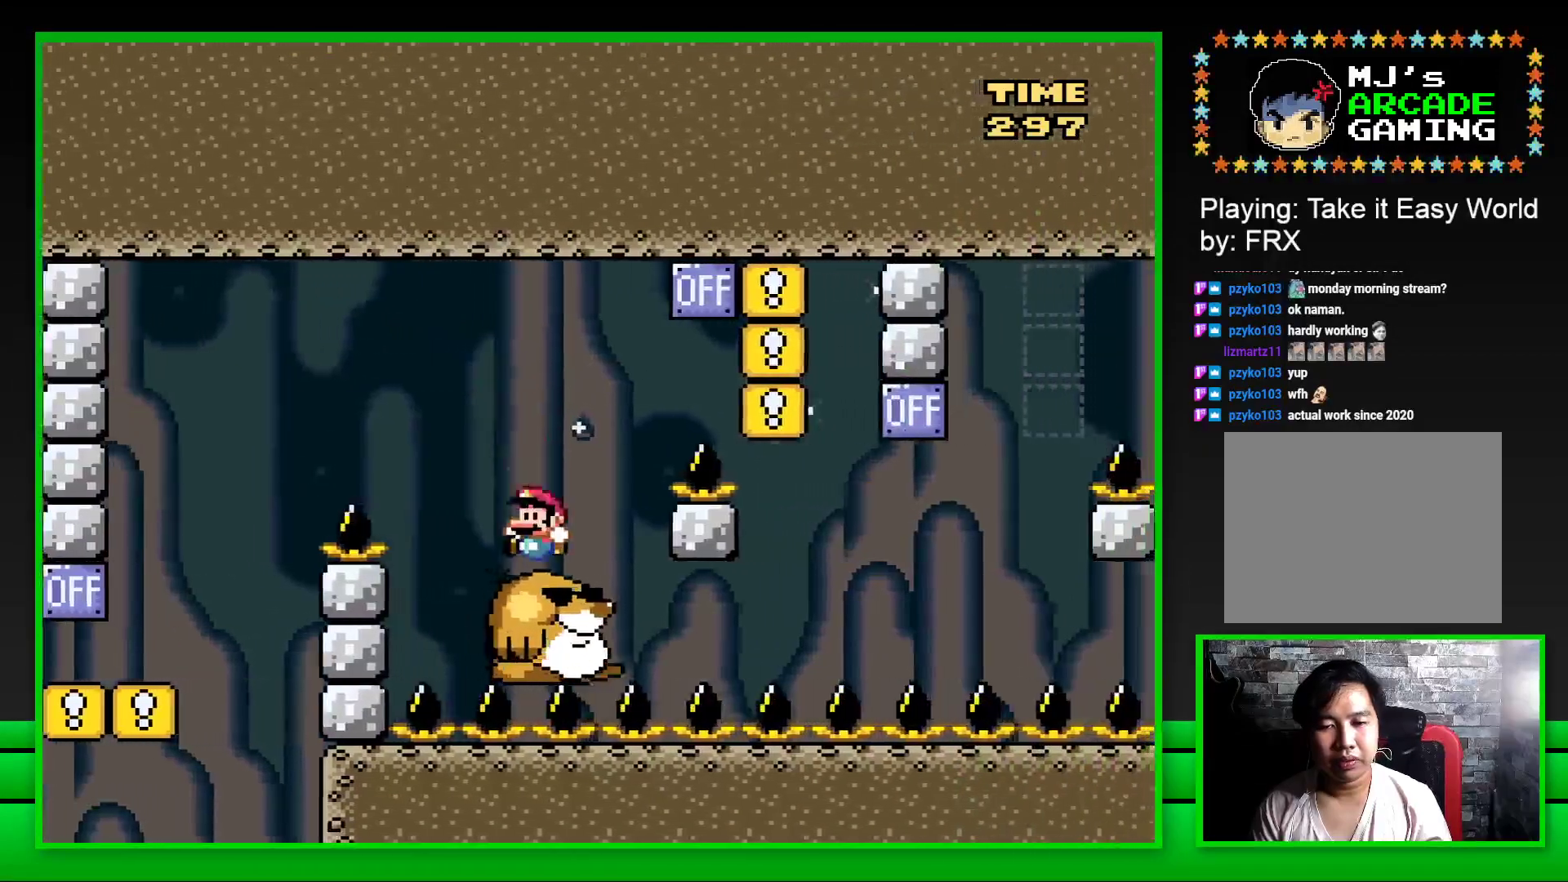
{"buttons": ["CROSS", "SQUARE", "DPAD_RIGHT"], "left_stick": "center", "right_stick": "center", "events": [[100, "CROSS", "down"], [100, "DPAD_RIGHT", "down"]]}
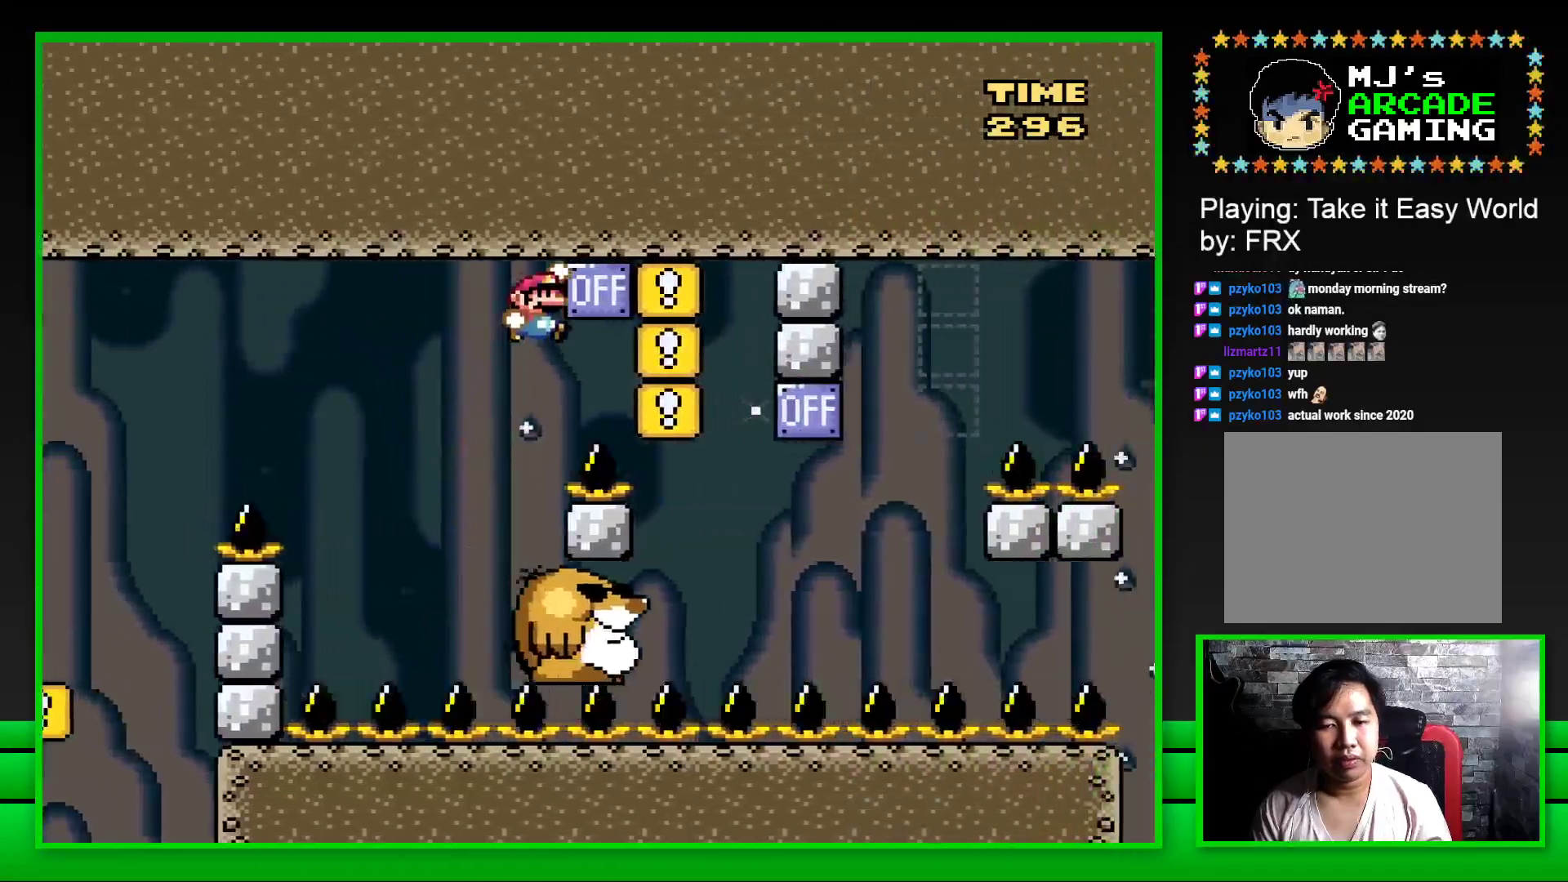
{"buttons": ["CROSS"], "left_stick": "center", "right_stick": "center", "events": [[183, "DPAD_RIGHT", "up"], [267, "CROSS", "up"], [367, "SQUARE", "up"], [500, "CROSS", "down"]]}
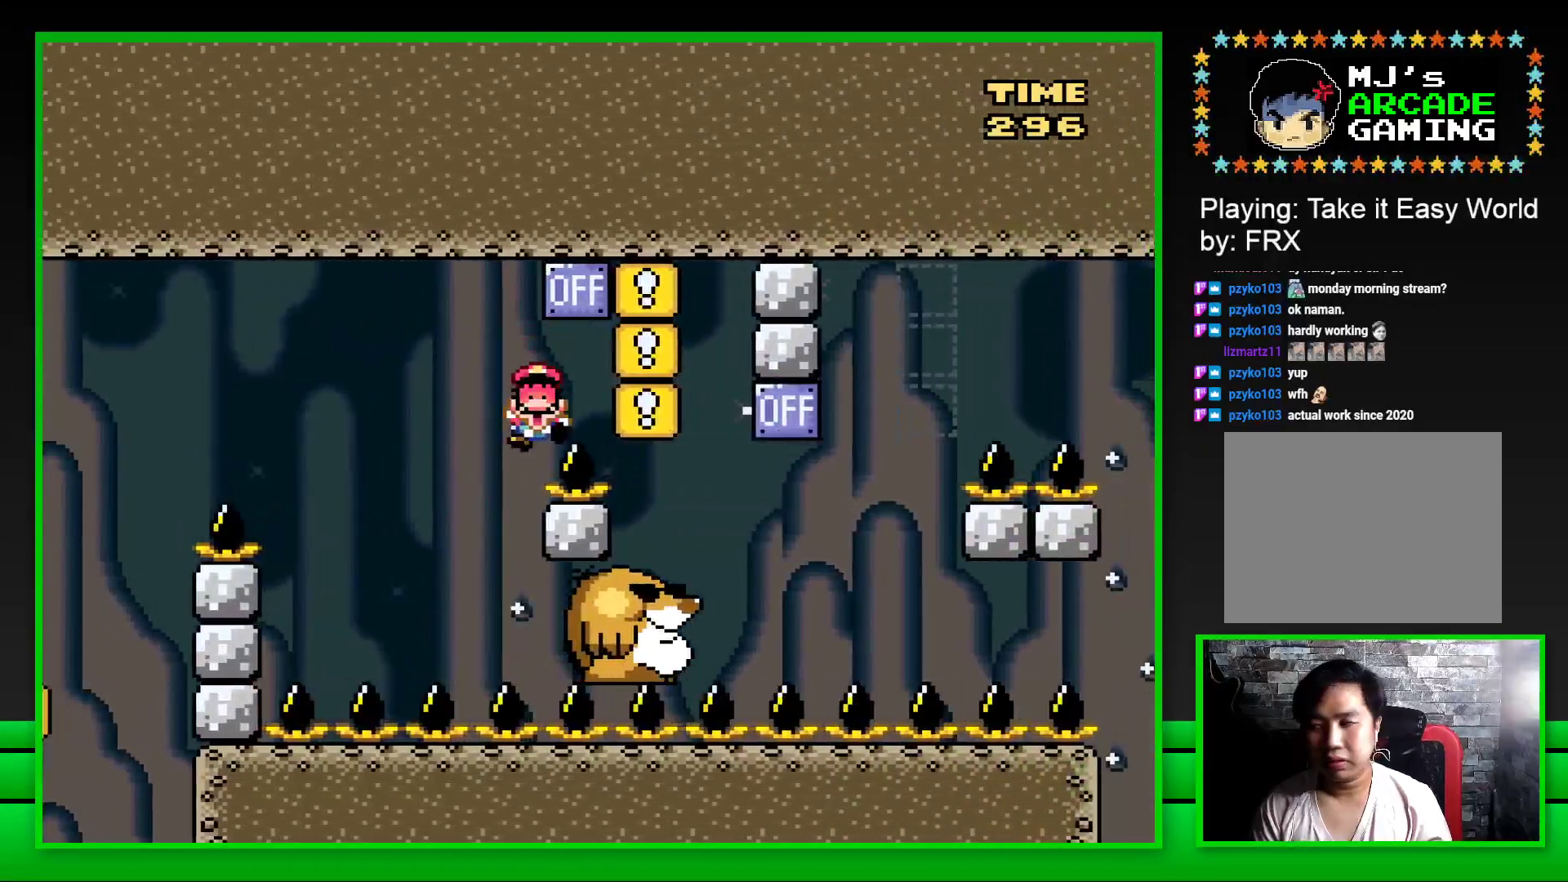
{"buttons": ["CROSS"], "left_stick": "center", "right_stick": "center", "events": [[83, "CROSS", "up"], [167, "CROSS", "down"], [233, "CROSS", "up"], [333, "CROSS", "down"], [383, "CROSS", "up"], [467, "CROSS", "down"]]}
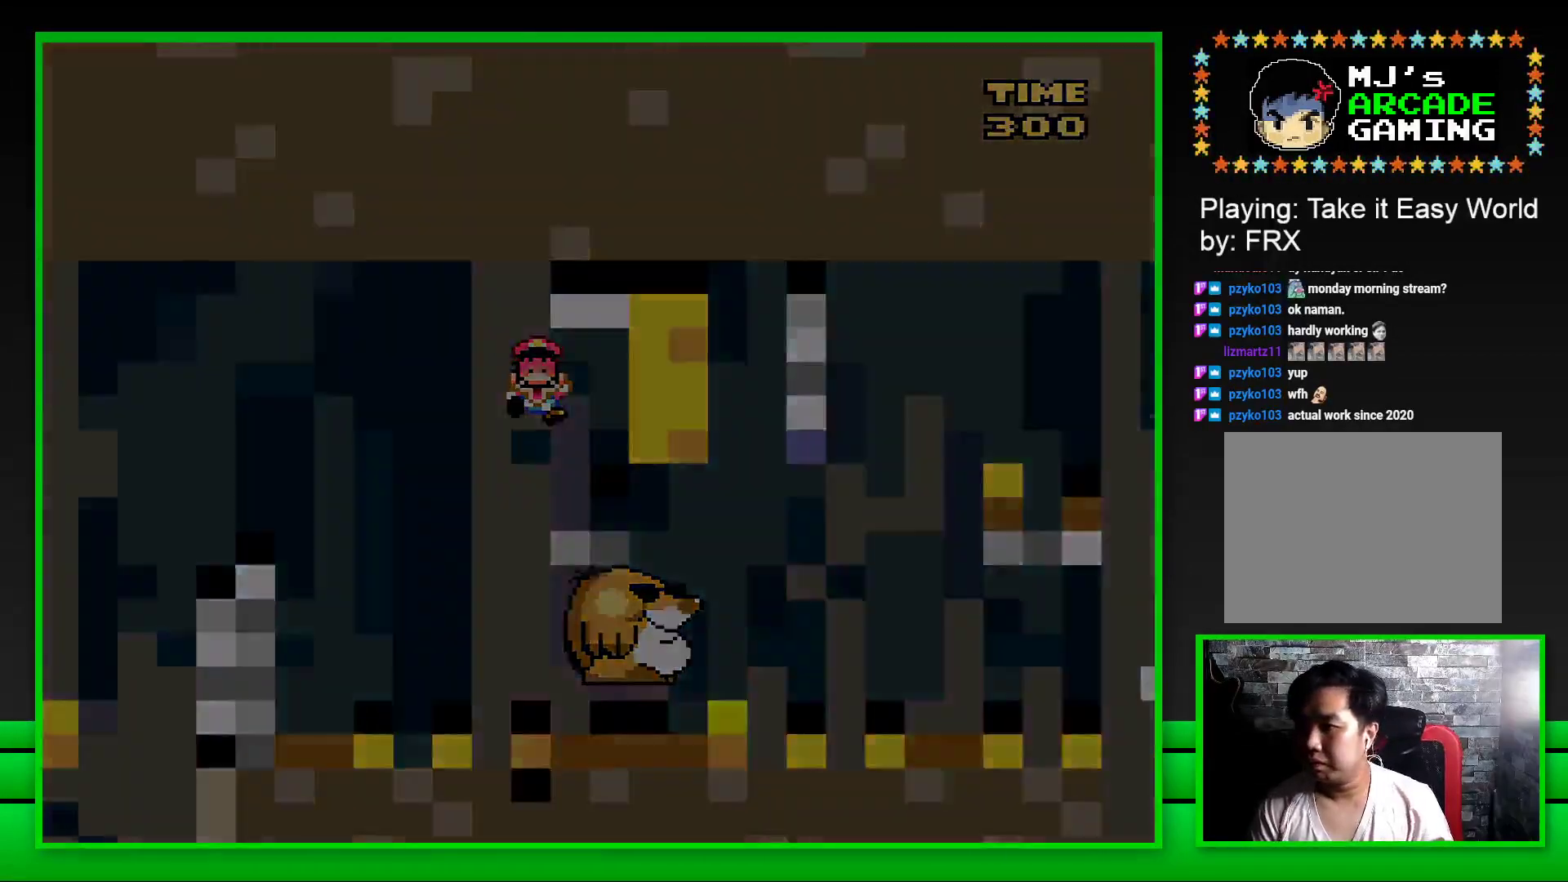
{"buttons": [], "left_stick": "center", "right_stick": "center", "events": [[50, "CROSS", "up"], [133, "CROSS", "down"], [217, "CROSS", "up"], [283, "CROSS", "down"], [367, "CROSS", "up"], [450, "CROSS", "down"], [500, "CROSS", "up"]]}
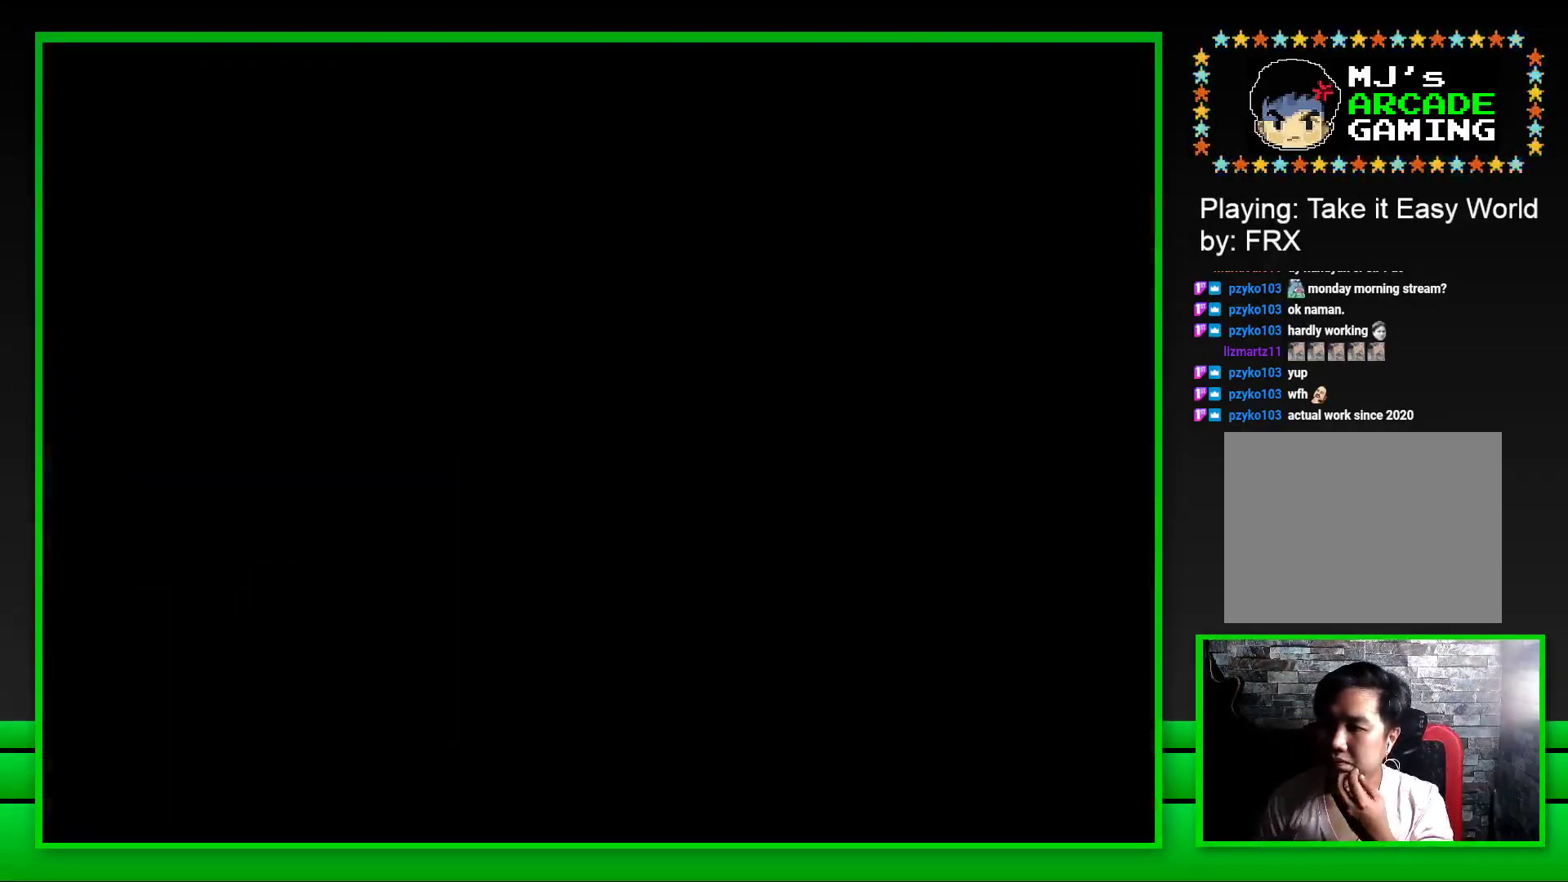
{"buttons": ["CROSS"], "left_stick": "center", "right_stick": "center", "events": [[100, "CROSS", "down"], [167, "CROSS", "up"], [250, "CROSS", "down"], [317, "CROSS", "up"], [417, "CROSS", "down"]]}
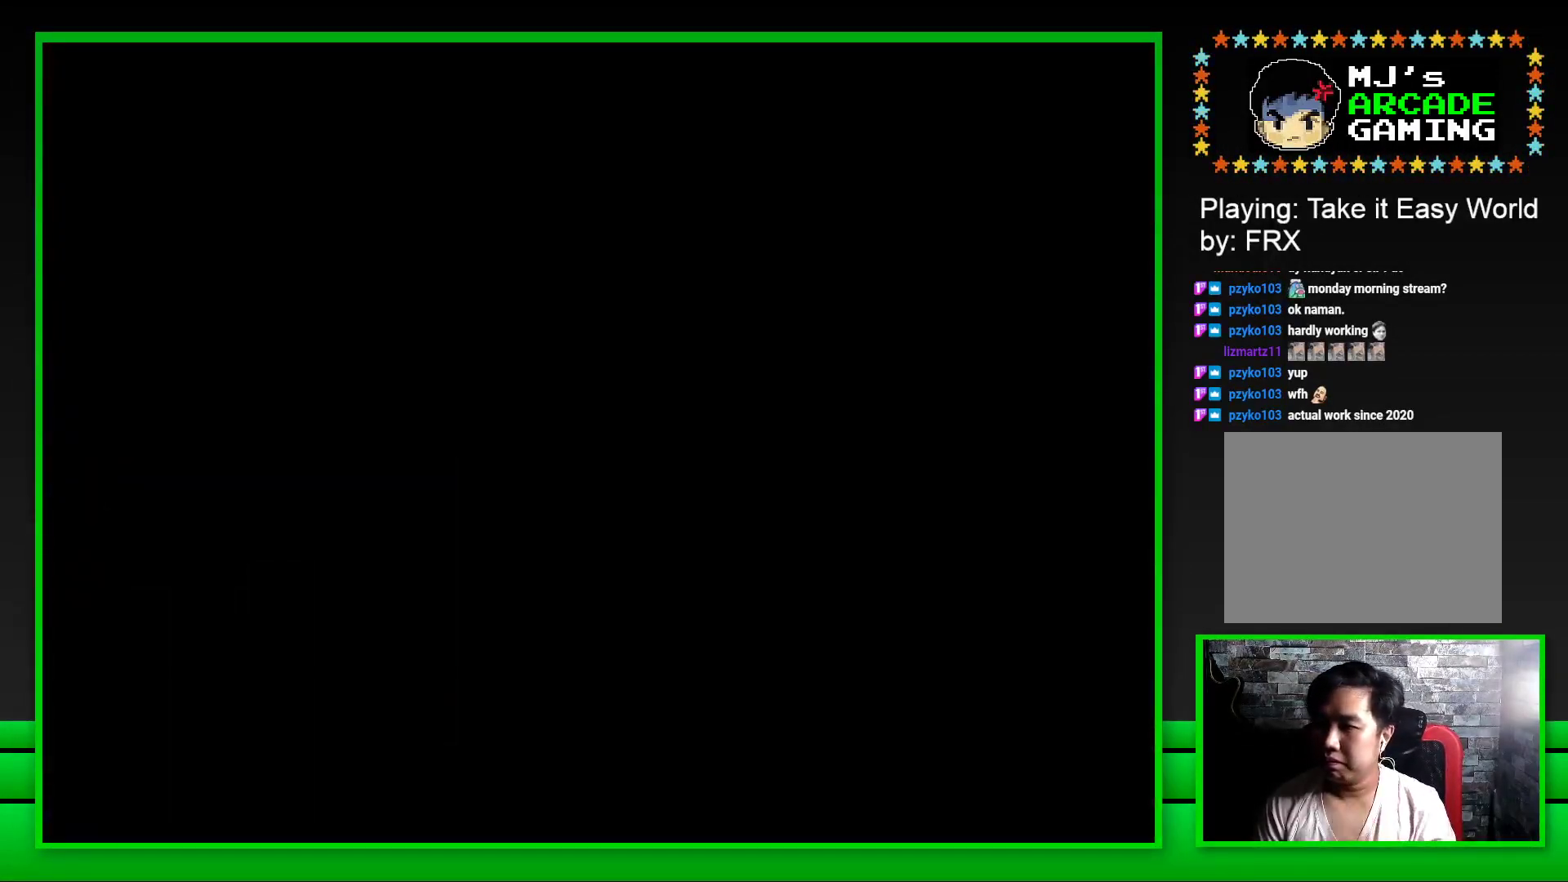
{"buttons": [], "left_stick": "center", "right_stick": "center", "events": [[83, "CROSS", "up"], [183, "CROSS", "down"], [300, "CROSS", "up"]]}
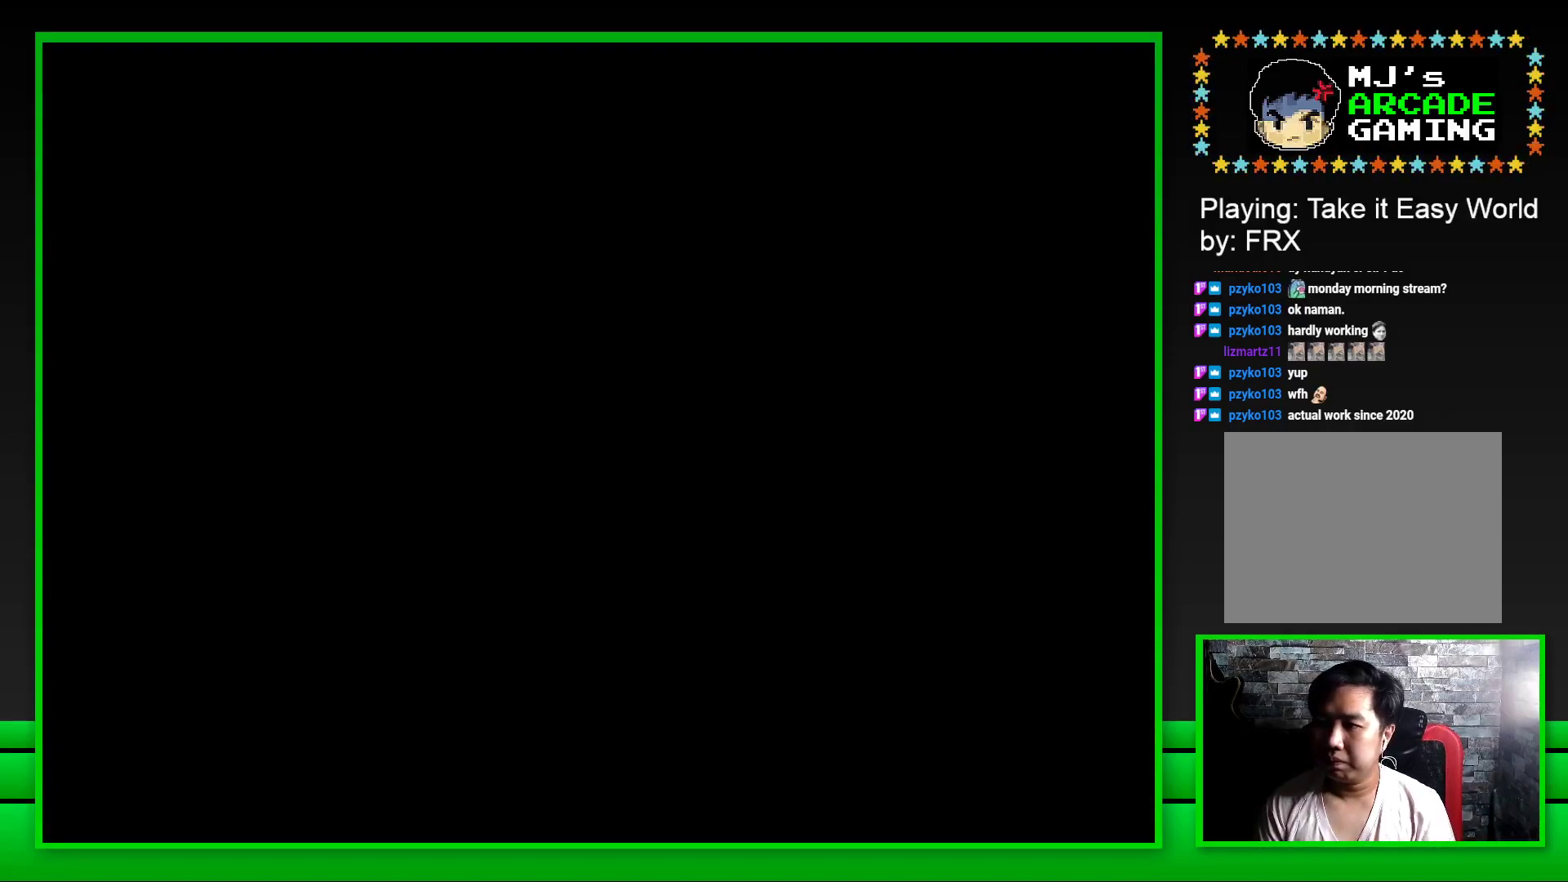
{"buttons": ["SQUARE"], "left_stick": "center", "right_stick": "center", "events": [[100, "SQUARE", "down"]]}
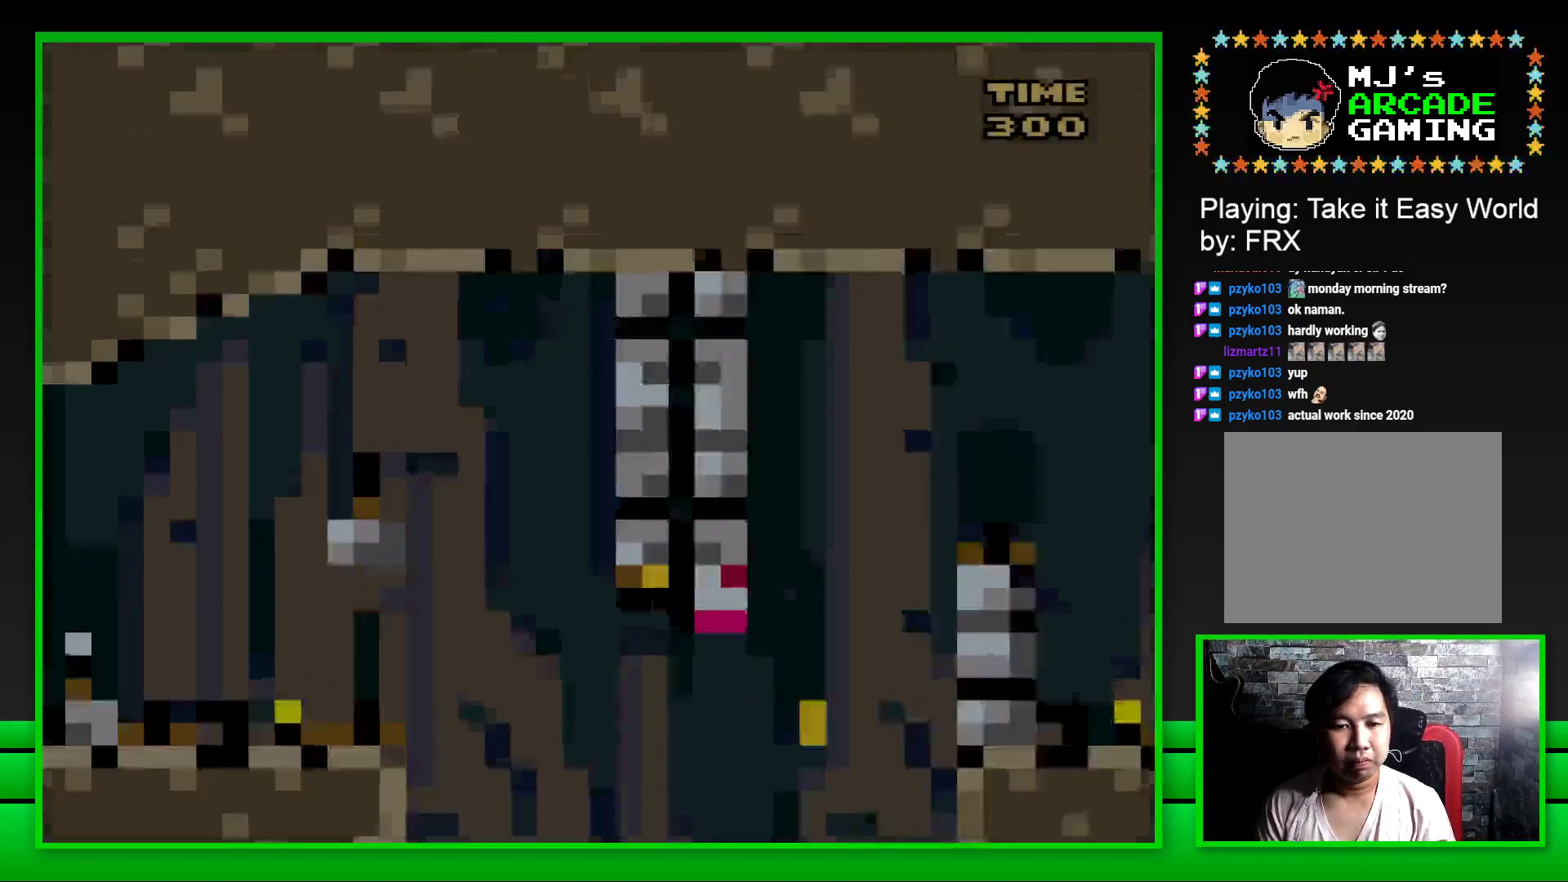
{"buttons": ["CROSS", "SQUARE", "DPAD_RIGHT"], "left_stick": "center", "right_stick": "center", "events": [[217, "DPAD_RIGHT", "down"], [300, "CROSS", "down"]]}
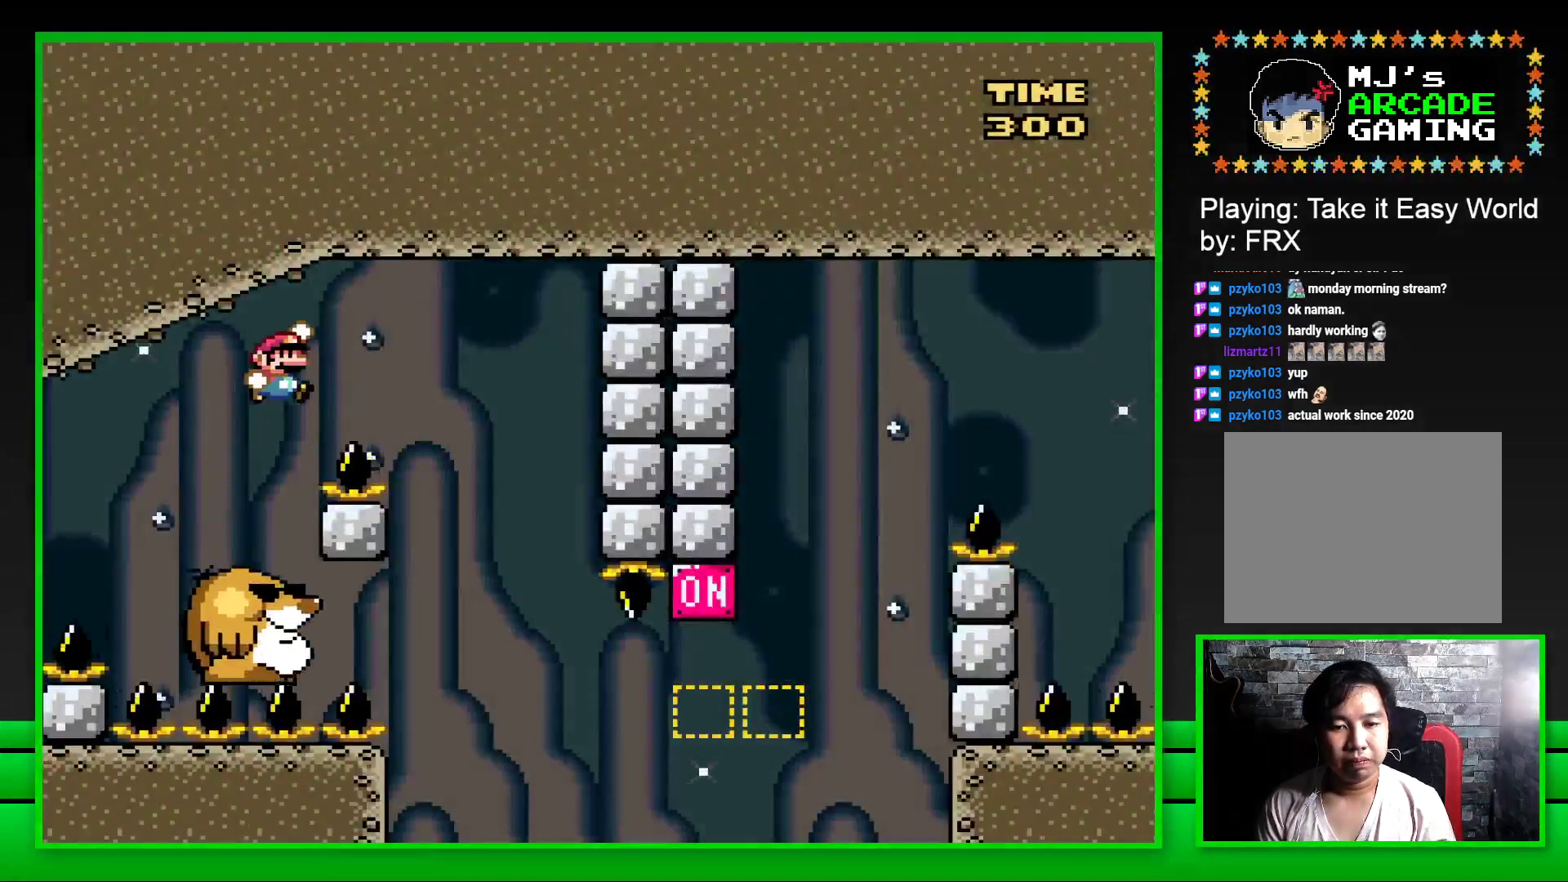
{"buttons": ["SQUARE"], "left_stick": "center", "right_stick": "center", "events": [[117, "CROSS", "up"], [167, "DPAD_RIGHT", "up"], [267, "DPAD_LEFT", "down"], [450, "DPAD_LEFT", "up"]]}
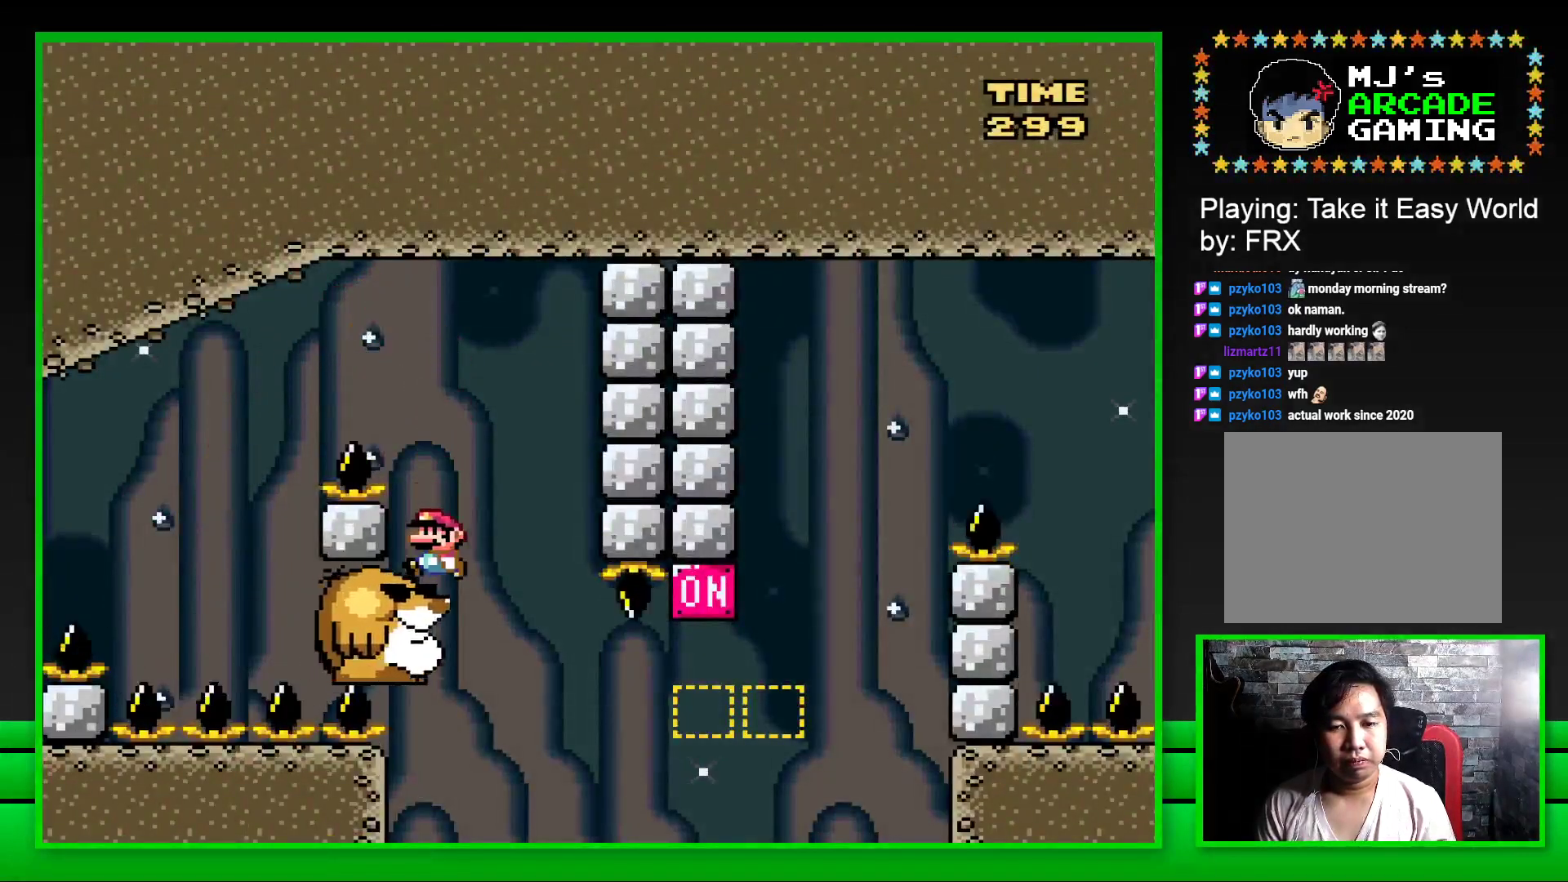
{"buttons": ["SQUARE", "DPAD_RIGHT"], "left_stick": "center", "right_stick": "center", "events": [[450, "DPAD_RIGHT", "down"]]}
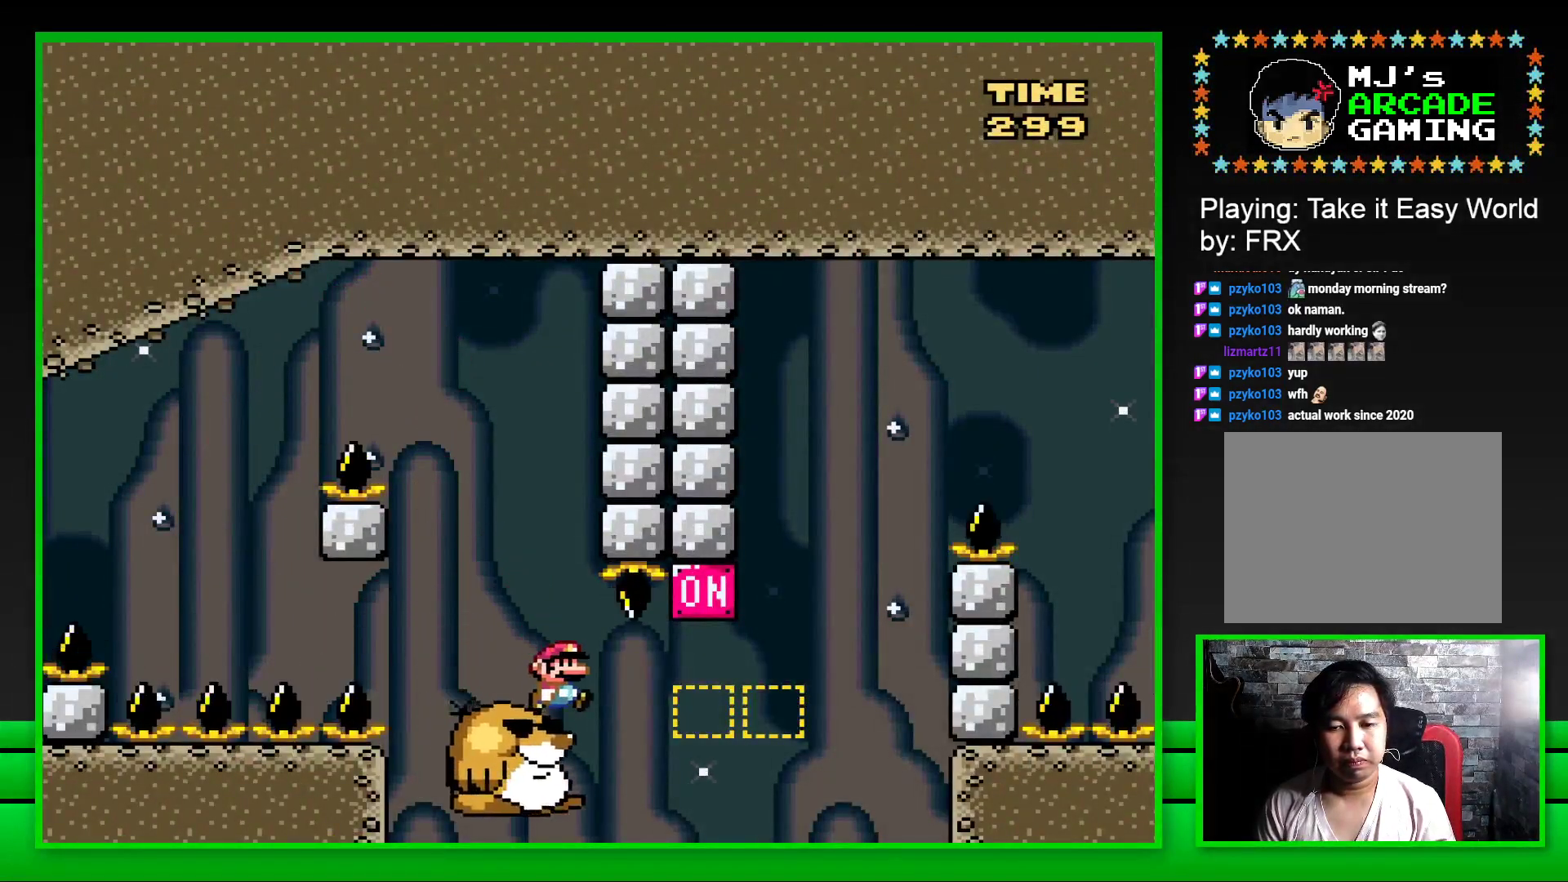
{"buttons": ["SQUARE"], "left_stick": "center", "right_stick": "center", "events": [[150, "CROSS", "down"], [367, "CROSS", "up"], [500, "DPAD_RIGHT", "up"]]}
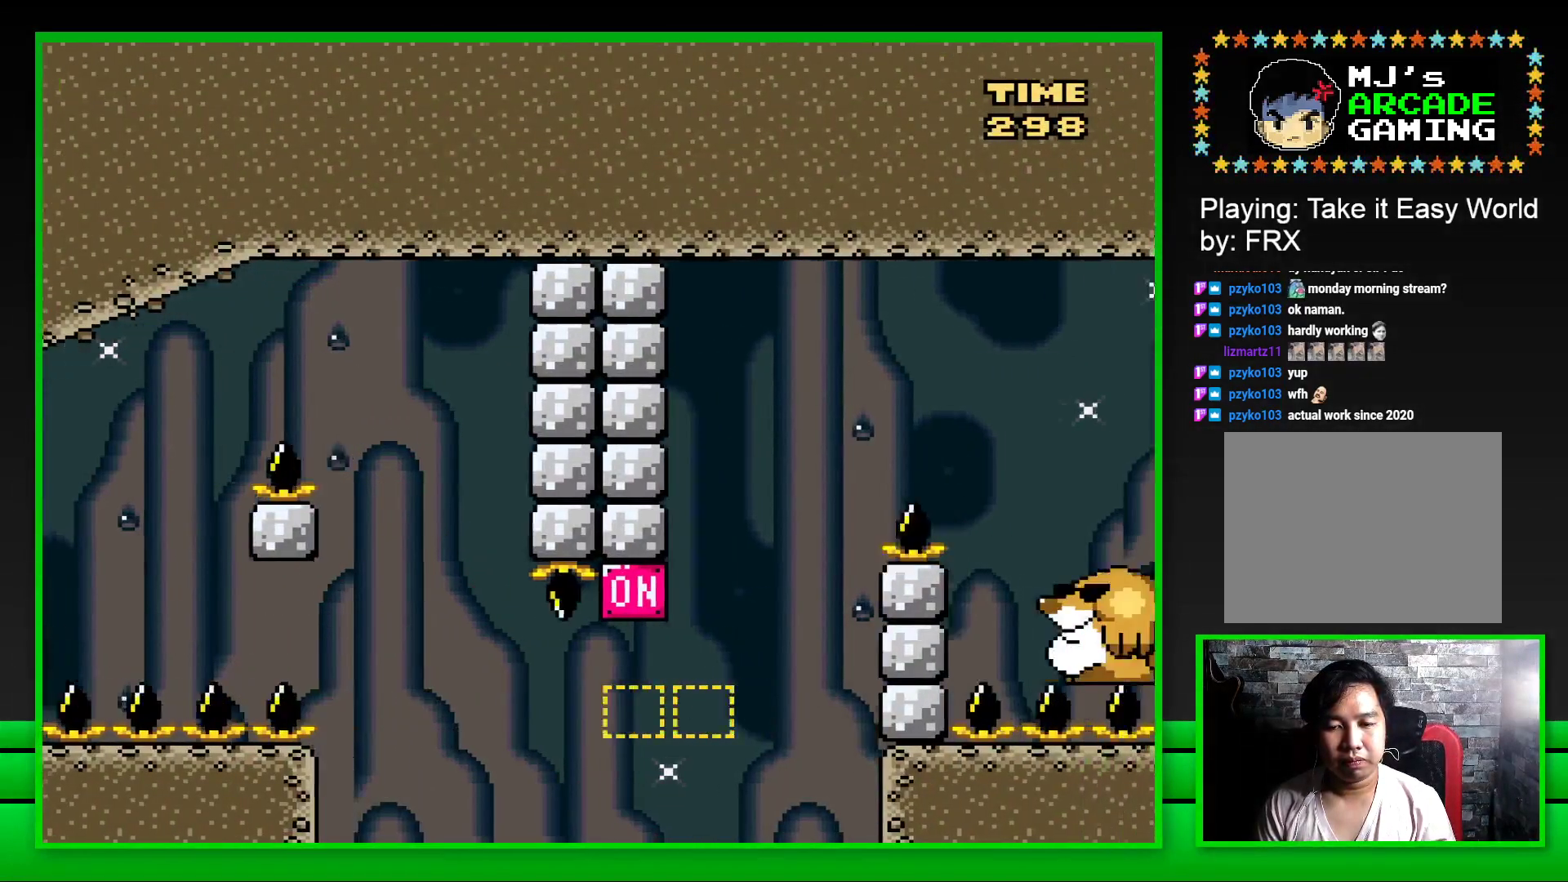
{"buttons": [], "left_stick": "center", "right_stick": "center", "events": [[50, "SQUARE", "up"], [217, "CROSS", "down"], [250, "DPAD_LEFT", "down"], [283, "CROSS", "up"], [317, "DPAD_LEFT", "up"], [383, "CROSS", "down"], [400, "DPAD_LEFT", "down"], [450, "CROSS", "up"], [467, "DPAD_LEFT", "up"]]}
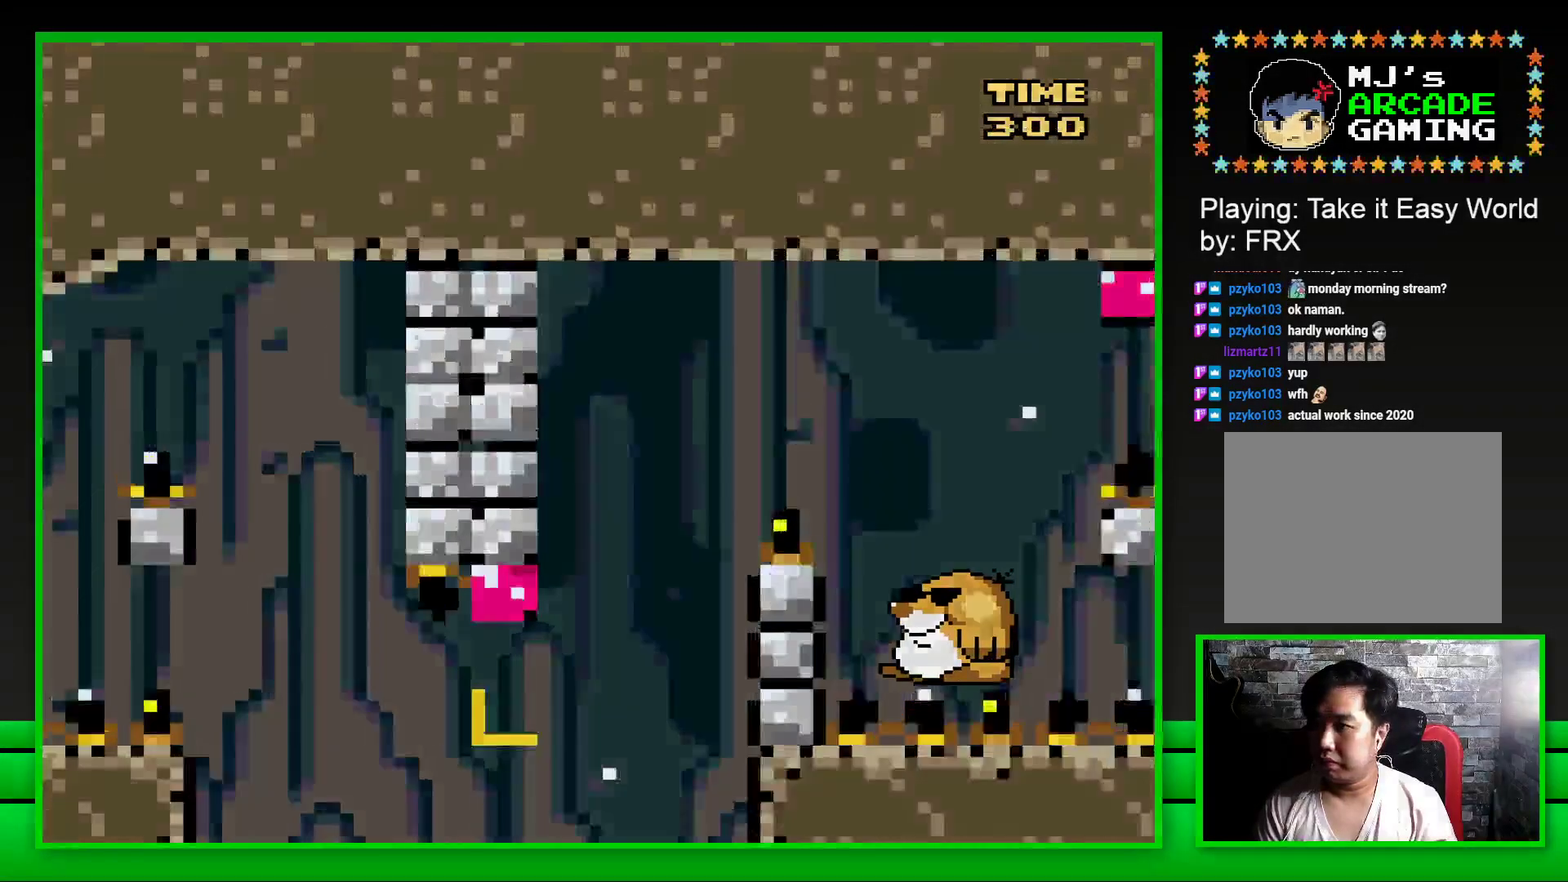
{"buttons": [], "left_stick": "center", "right_stick": "center", "events": [[50, "CROSS", "down"], [100, "CROSS", "up"], [200, "CROSS", "down"], [317, "CROSS", "up"], [433, "CROSS", "down"], [500, "CROSS", "up"]]}
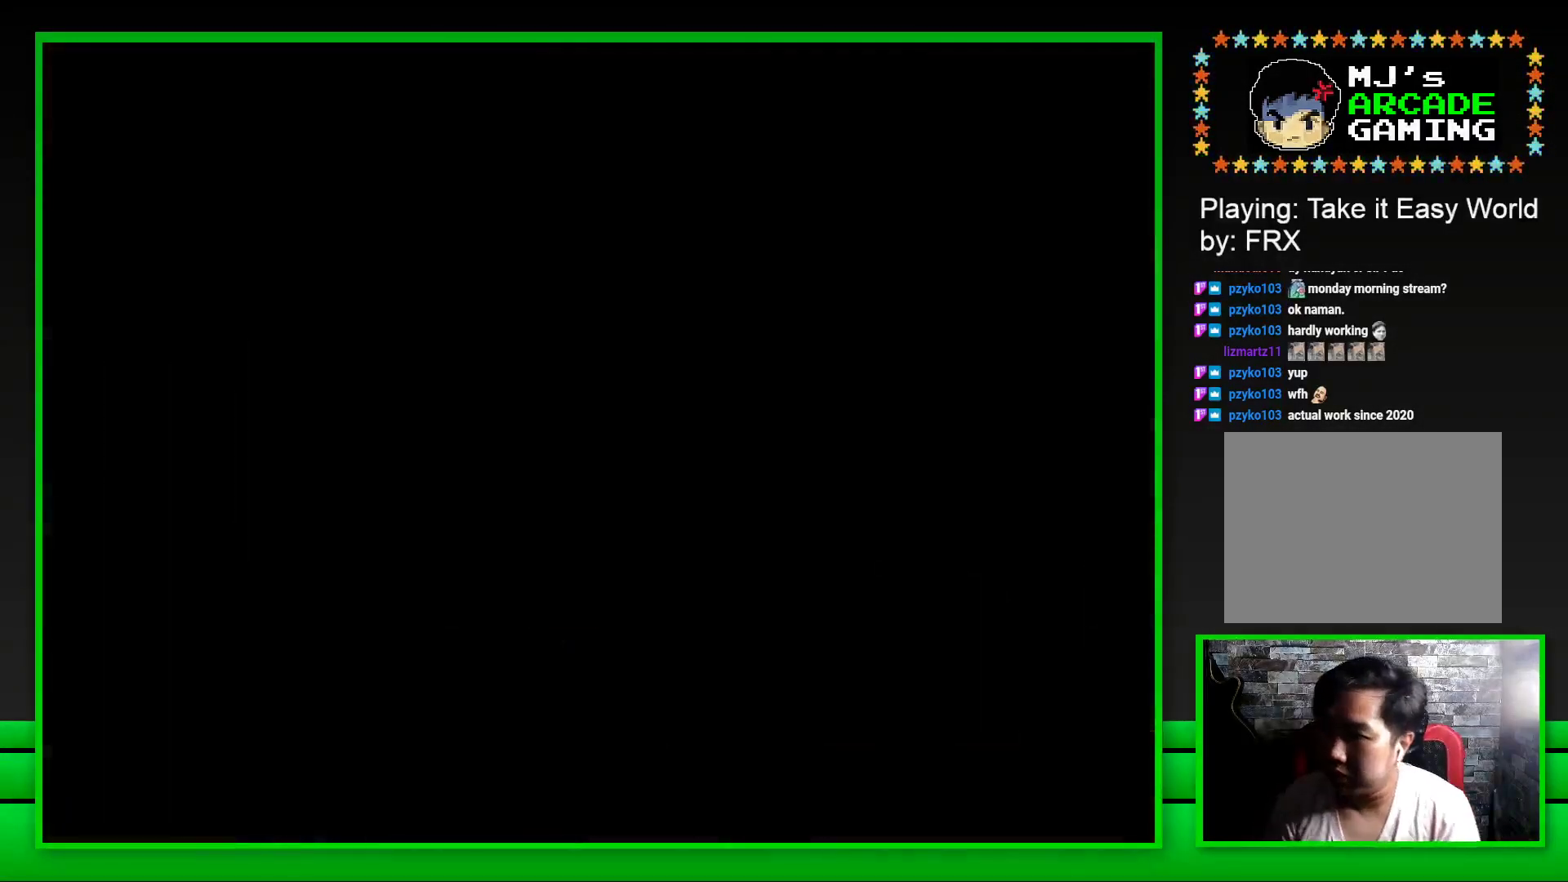
{"buttons": [], "left_stick": "center", "right_stick": "center", "events": [[133, "CROSS", "down"], [233, "CROSS", "up"], [333, "CROSS", "down"], [417, "CROSS", "up"]]}
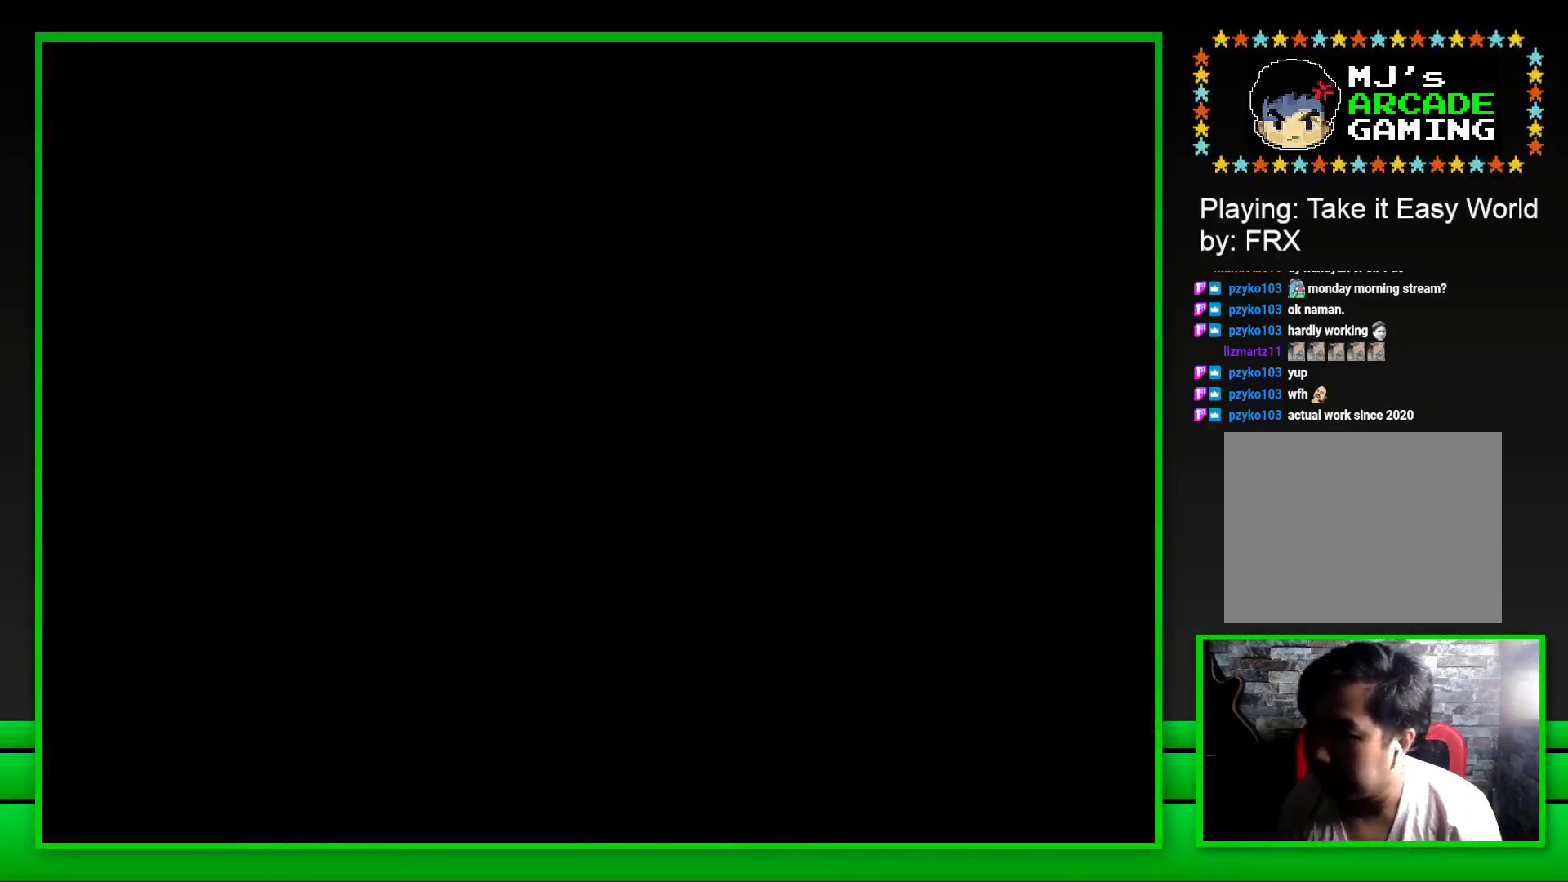
{"buttons": [], "left_stick": "center", "right_stick": "center", "events": [[183, "CROSS", "down"], [283, "CROSS", "up"], [367, "CROSS", "down"], [467, "CROSS", "up"]]}
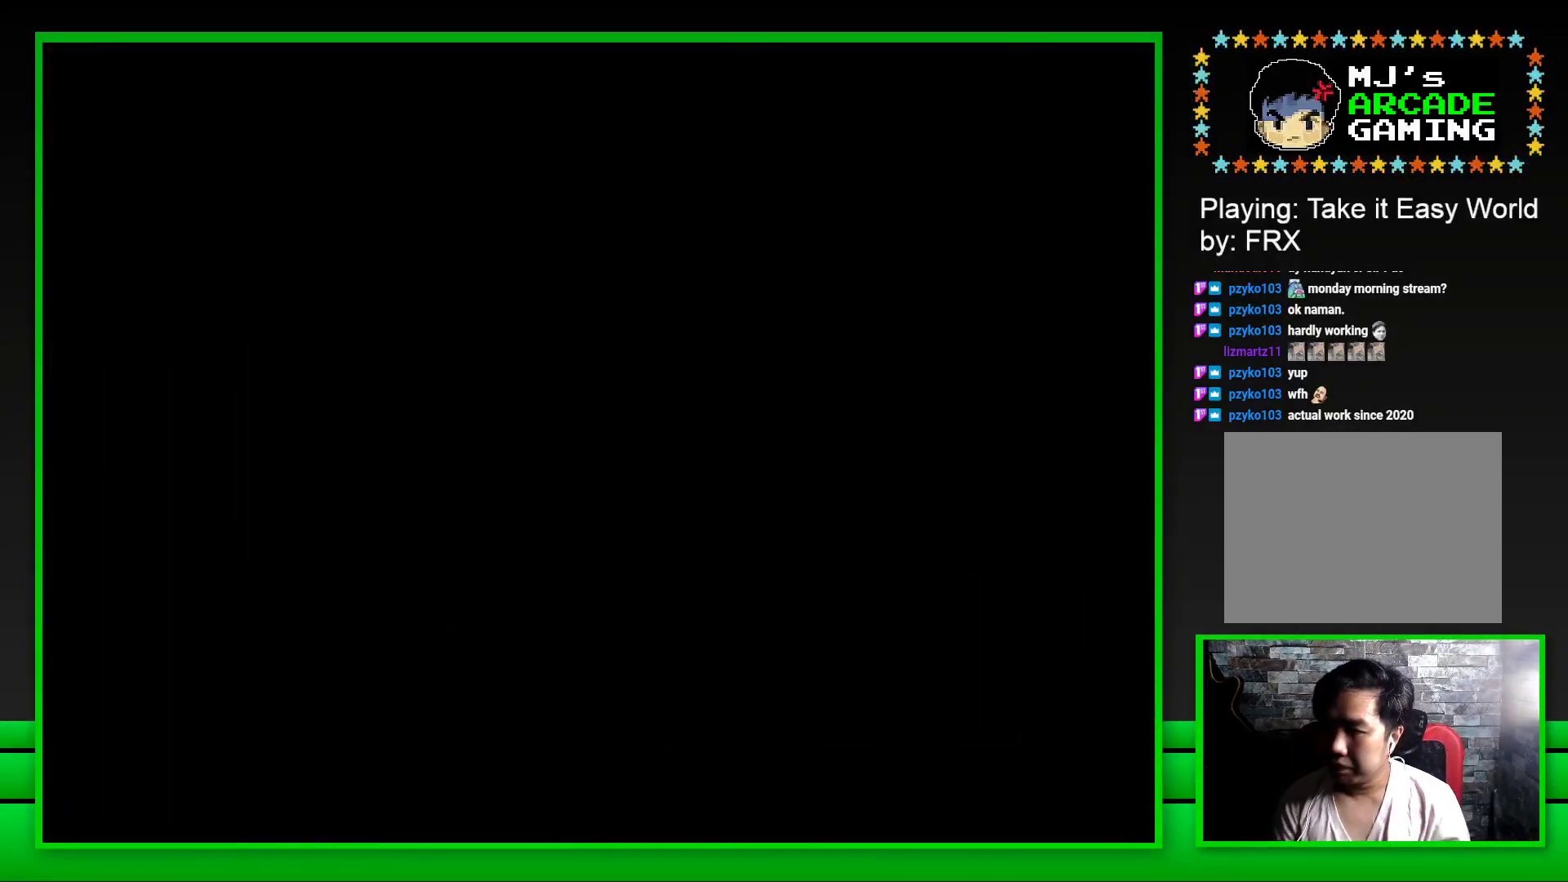
{"buttons": [], "left_stick": "center", "right_stick": "center", "events": []}
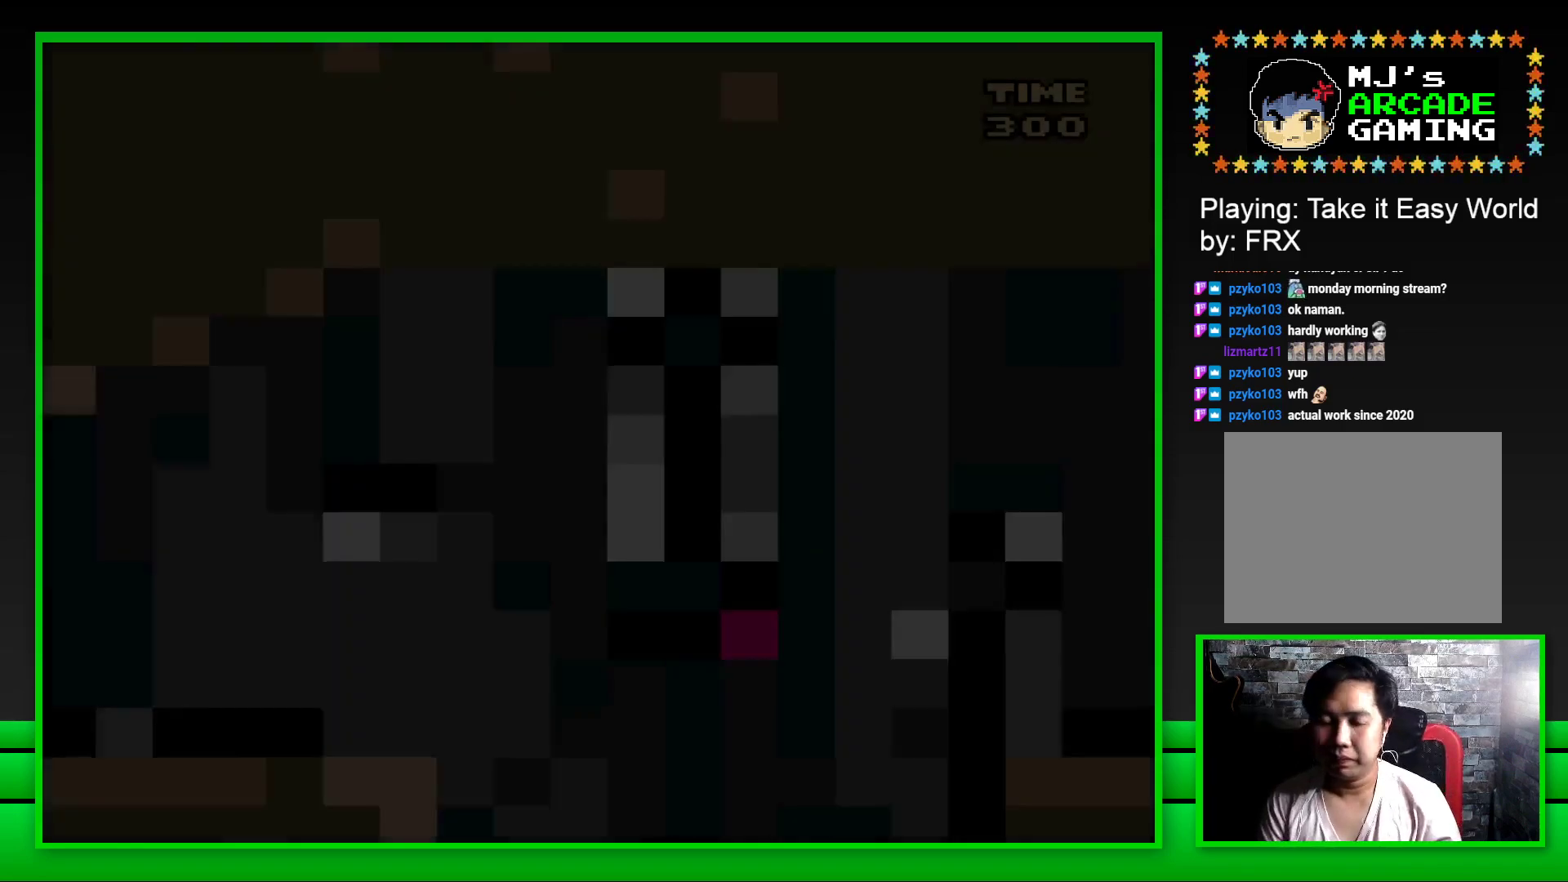
{"buttons": ["SQUARE"], "left_stick": "center", "right_stick": "center", "events": [[50, "SQUARE", "down"]]}
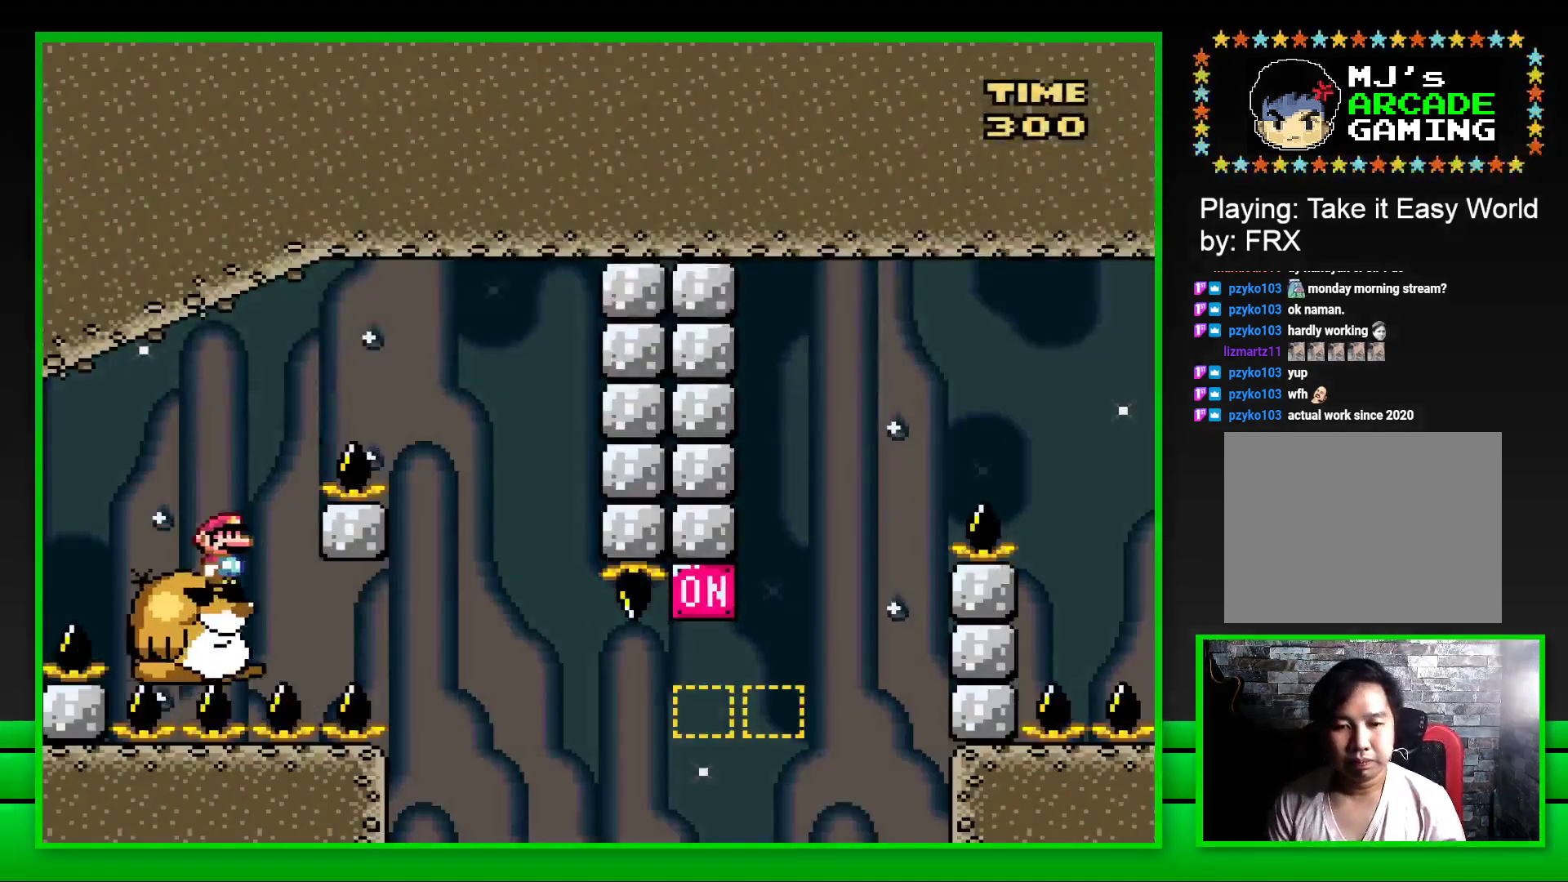
{"buttons": ["SQUARE"], "left_stick": "center", "right_stick": "center", "events": [[50, "DPAD_RIGHT", "down"], [117, "CROSS", "down"], [400, "CROSS", "up"], [433, "DPAD_RIGHT", "up"]]}
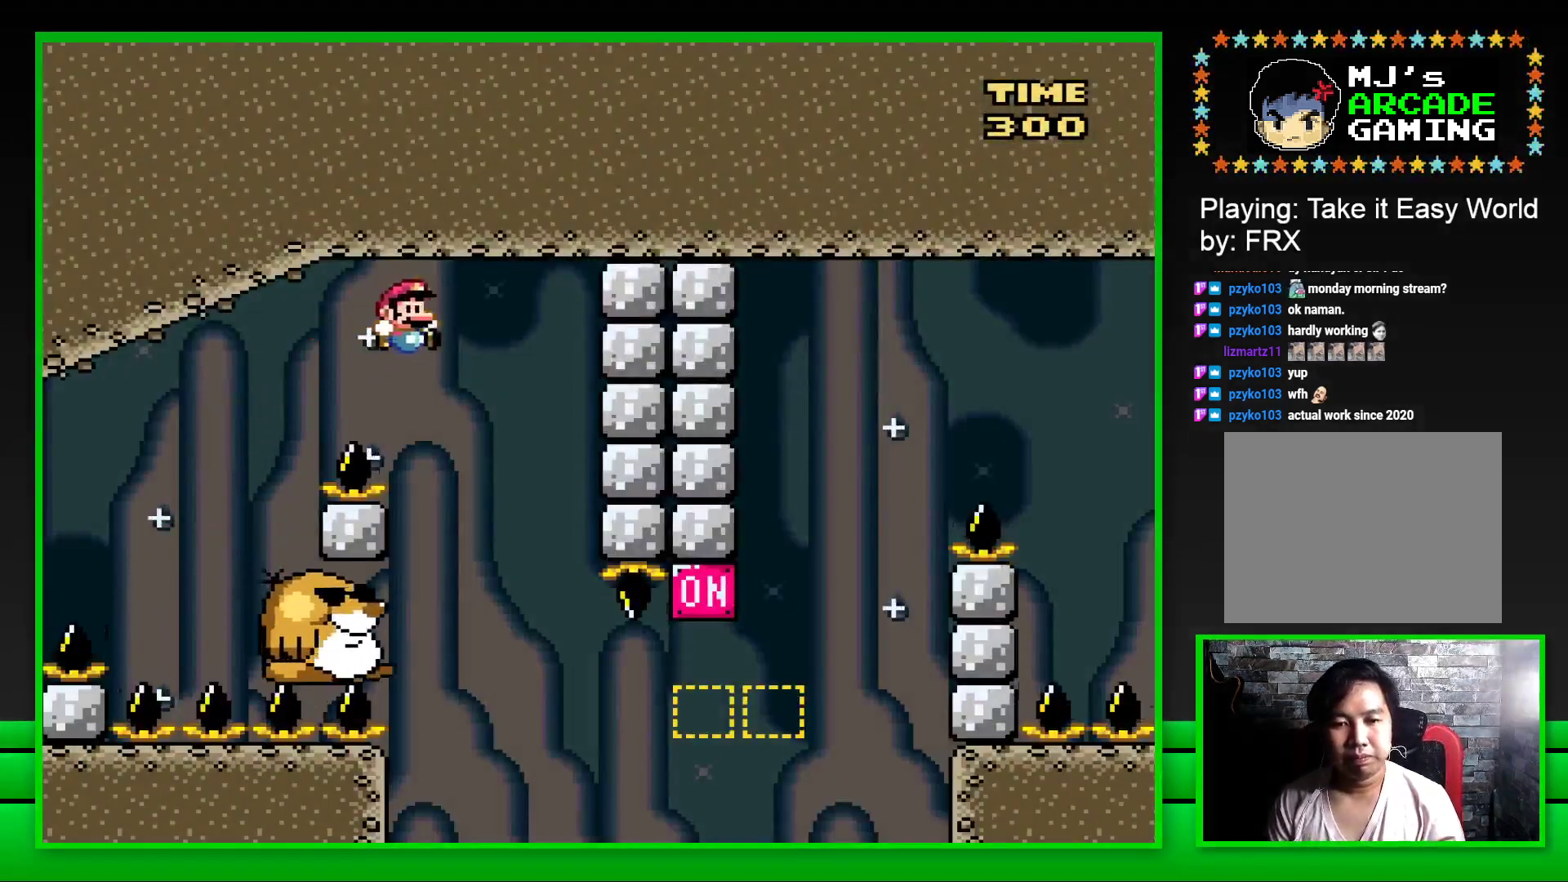
{"buttons": ["SQUARE"], "left_stick": "center", "right_stick": "center", "events": [[33, "DPAD_LEFT", "down"], [233, "DPAD_LEFT", "up"]]}
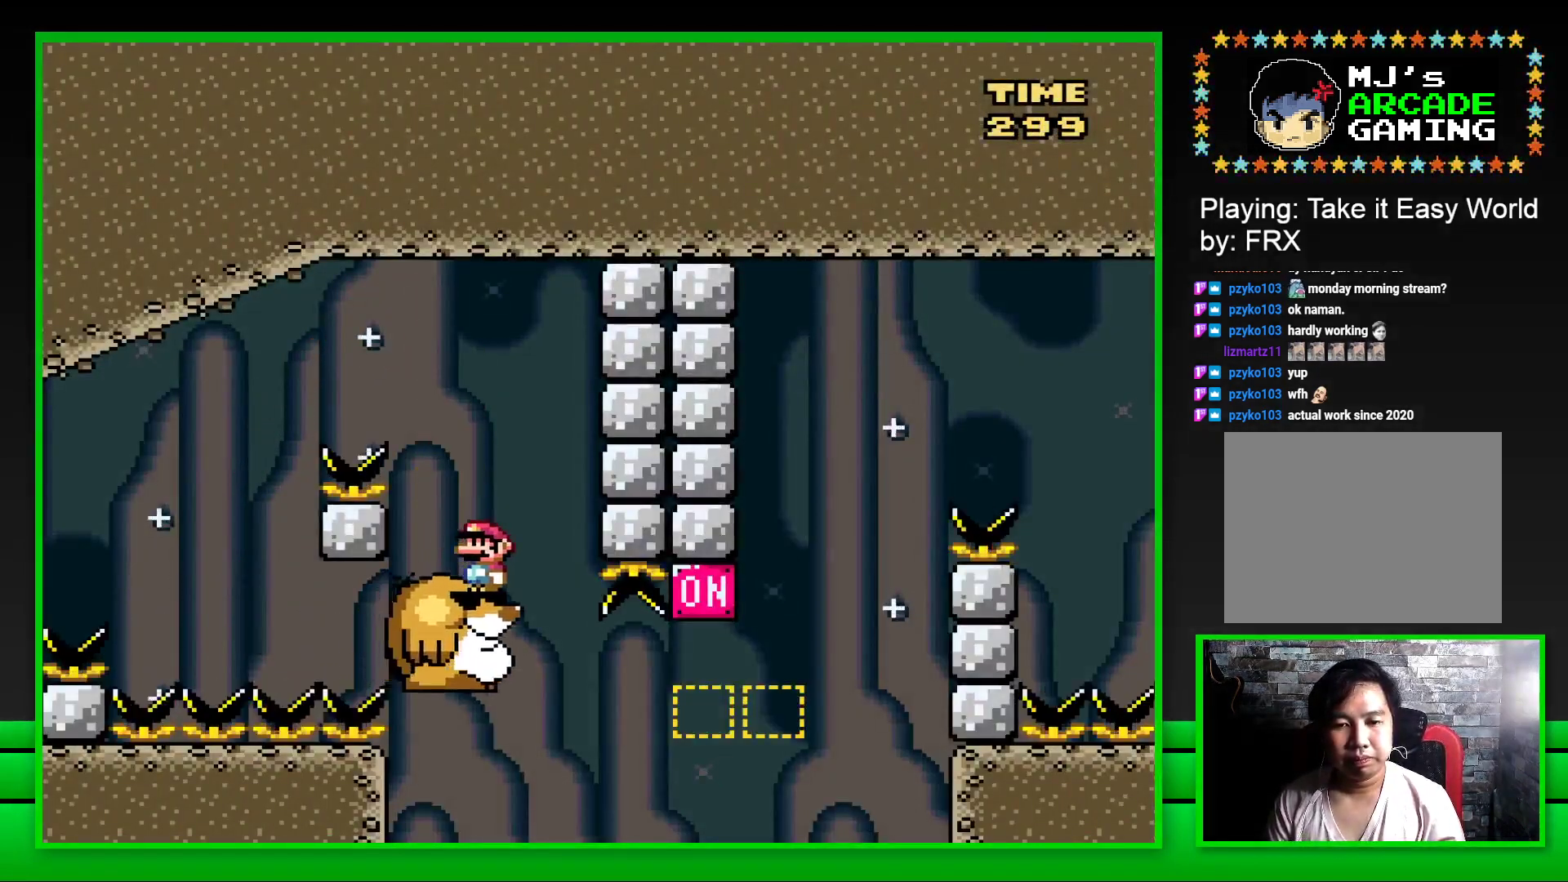
{"buttons": ["CROSS", "SQUARE", "DPAD_RIGHT"], "left_stick": "center", "right_stick": "center", "events": [[233, "DPAD_RIGHT", "down"], [400, "CROSS", "down"]]}
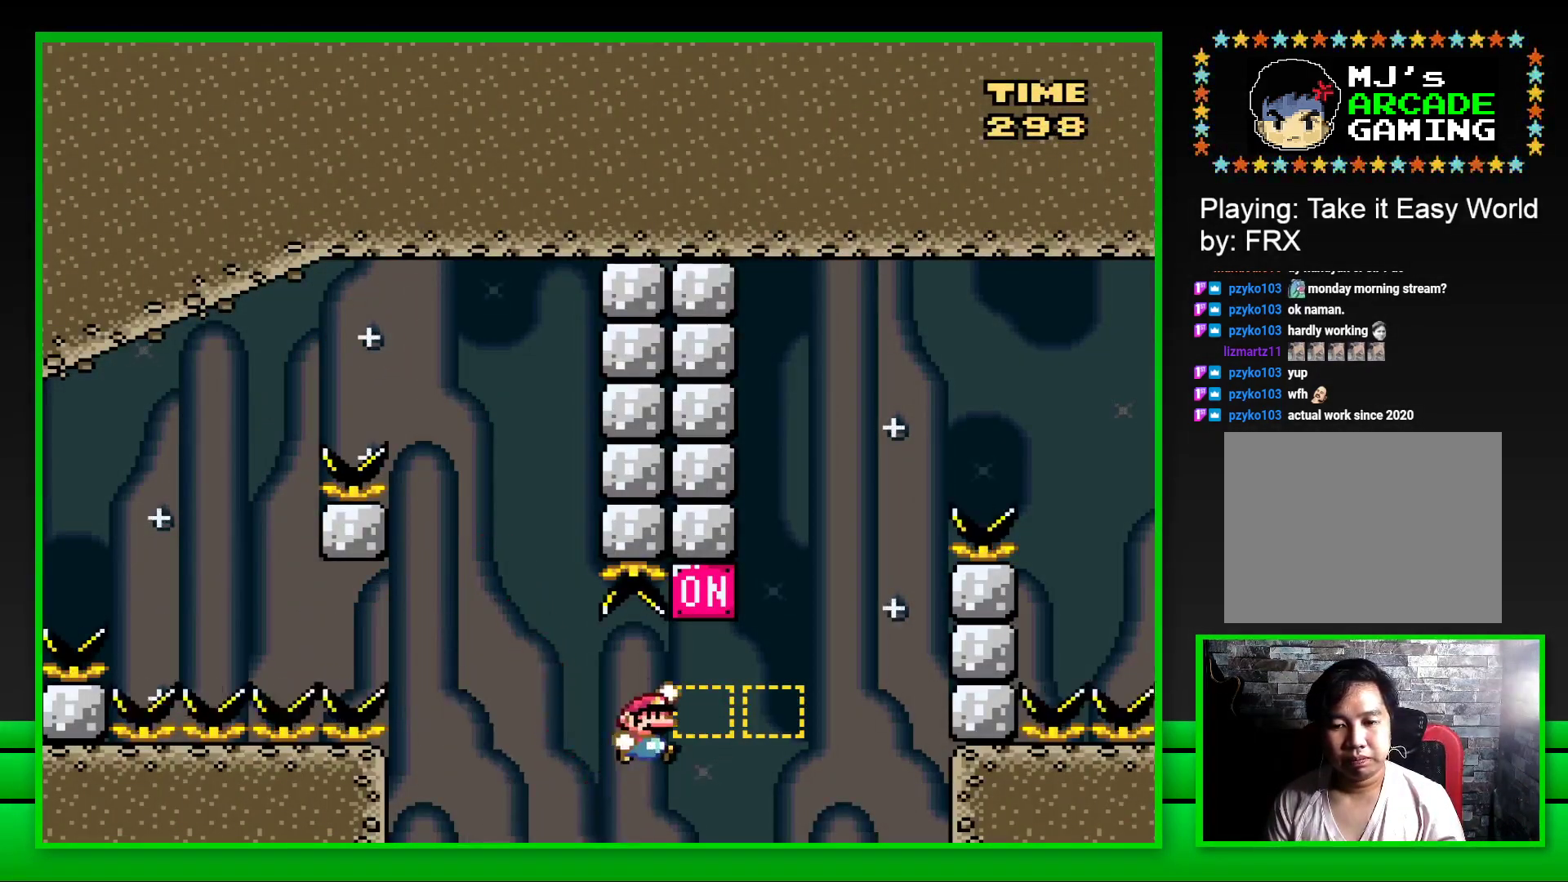
{"buttons": ["CROSS", "SQUARE", "DPAD_RIGHT"], "left_stick": "center", "right_stick": "center", "events": [[83, "CROSS", "up"], [267, "CROSS", "down"]]}
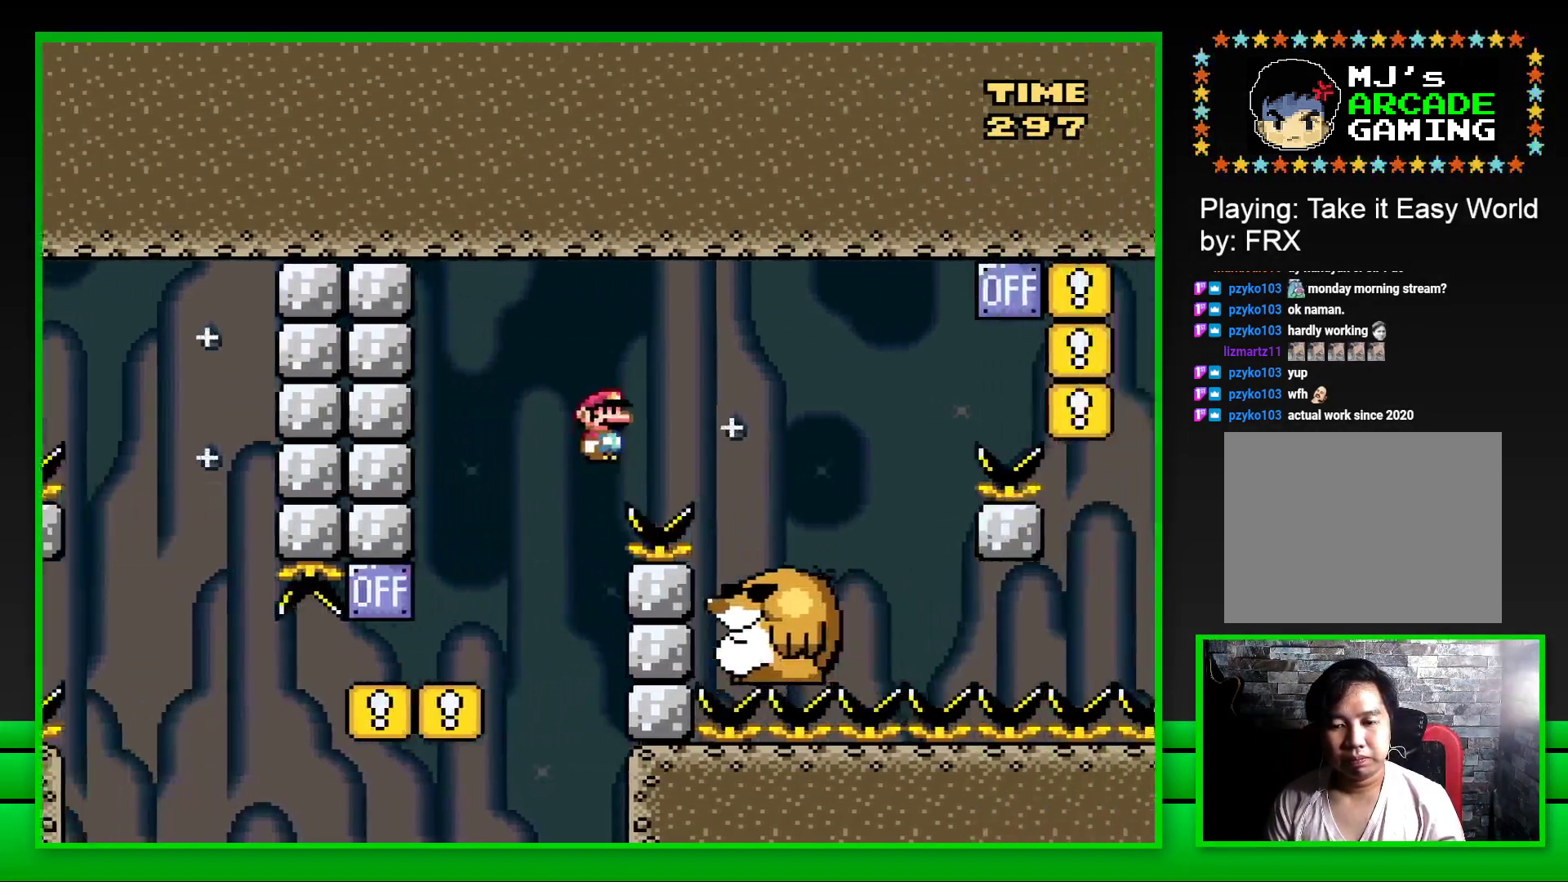
{"buttons": ["SQUARE"], "left_stick": "center", "right_stick": "center", "events": [[67, "CROSS", "up"], [217, "DPAD_RIGHT", "up"], [317, "DPAD_LEFT", "down"], [450, "DPAD_LEFT", "up"]]}
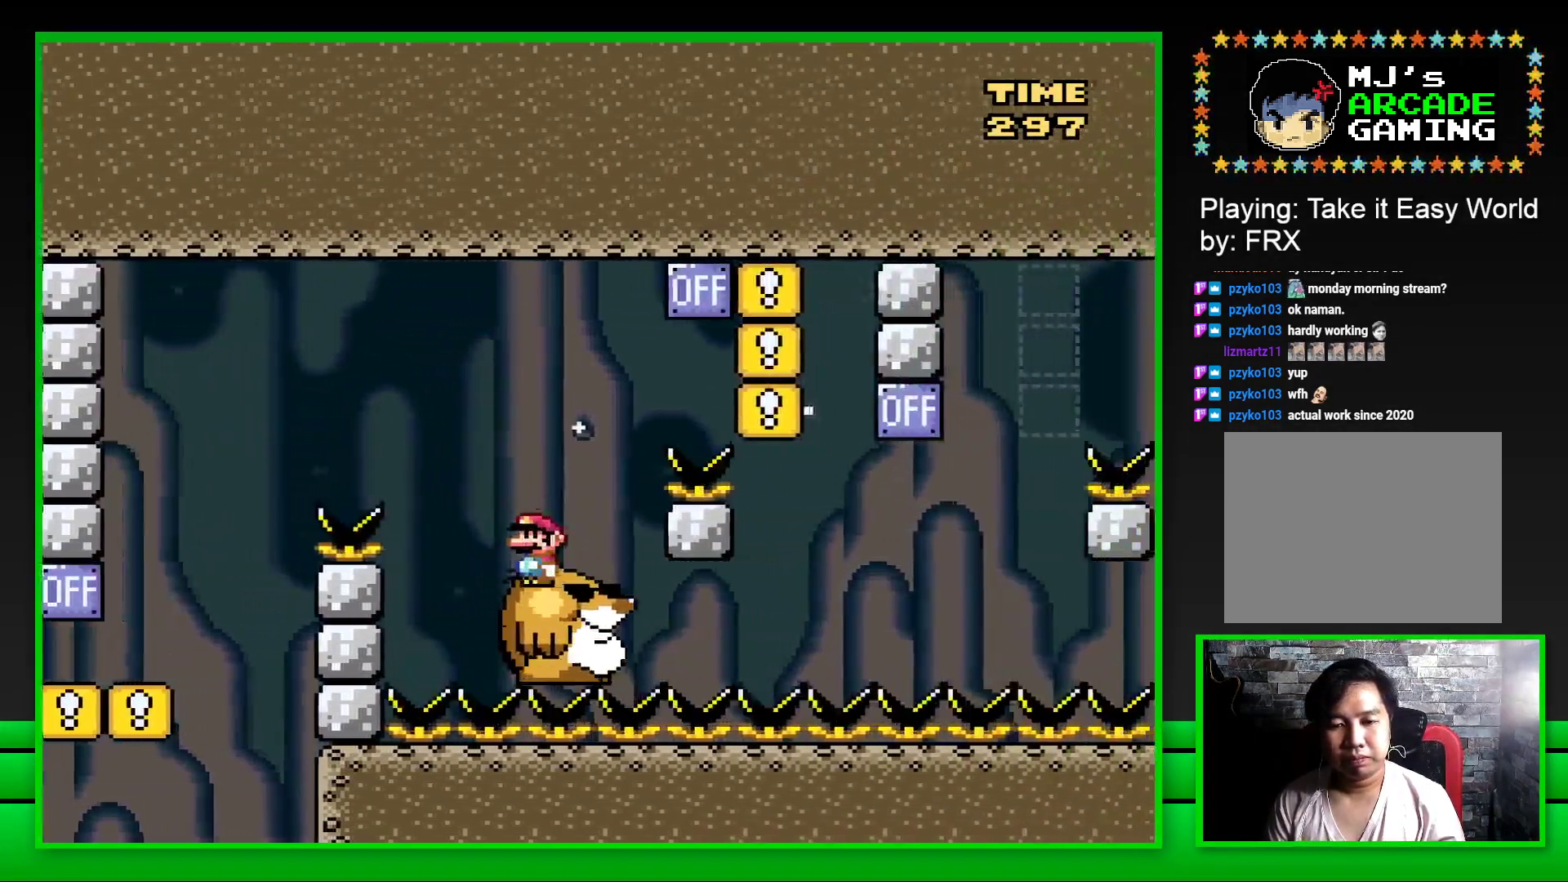
{"buttons": ["SQUARE"], "left_stick": "center", "right_stick": "center", "events": [[33, "DPAD_RIGHT", "down"], [183, "CROSS", "down"], [433, "DPAD_RIGHT", "up"], [467, "CROSS", "up"]]}
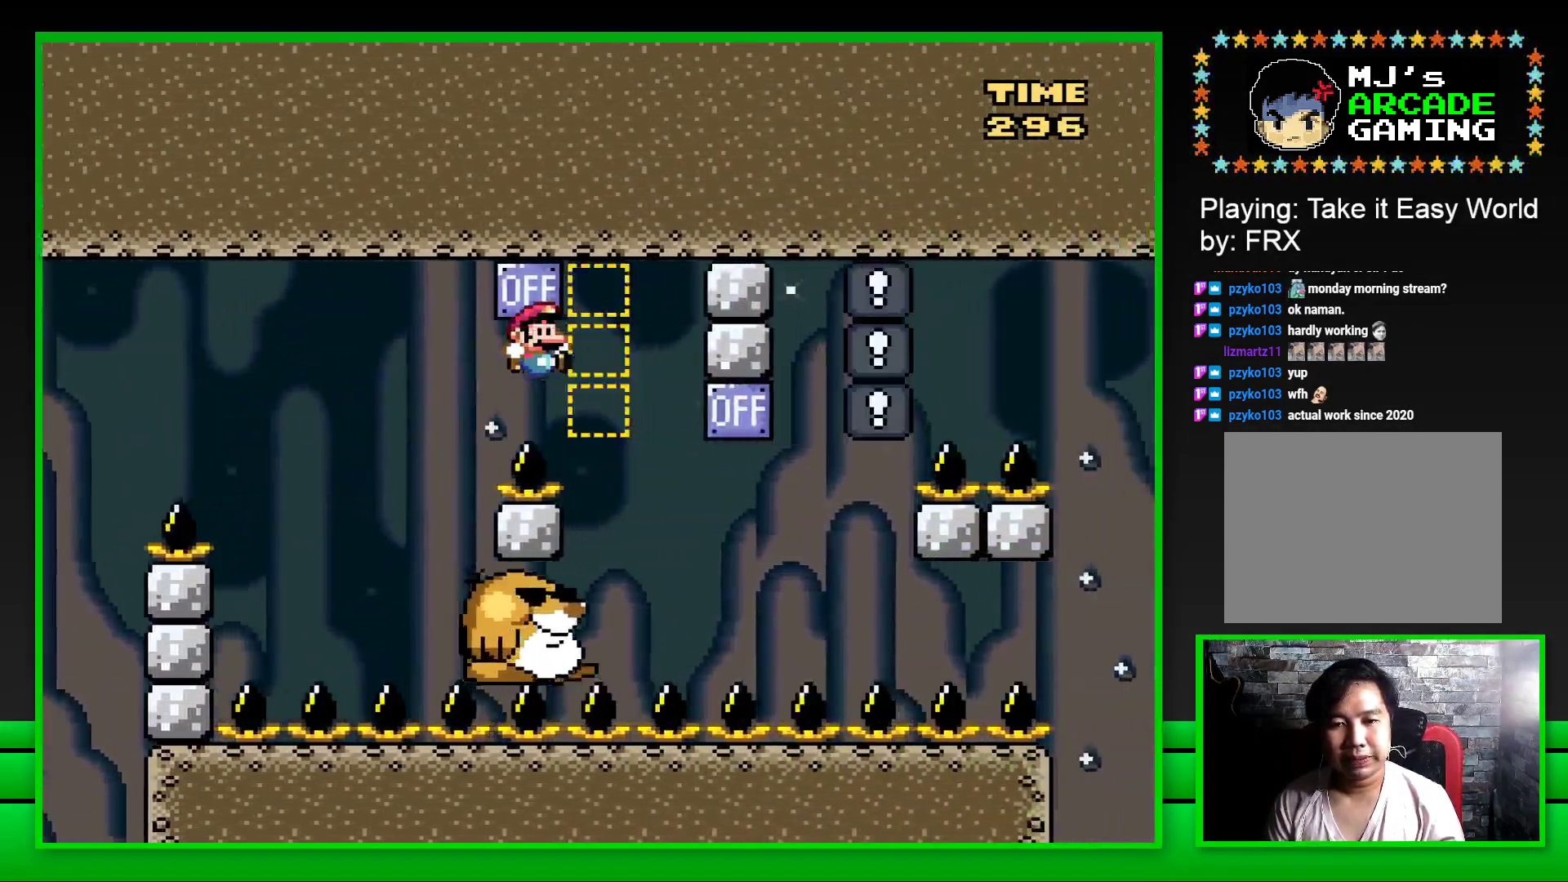
{"buttons": [], "left_stick": "center", "right_stick": "center", "events": [[33, "DPAD_LEFT", "down"], [217, "DPAD_LEFT", "up"], [450, "SQUARE", "up"]]}
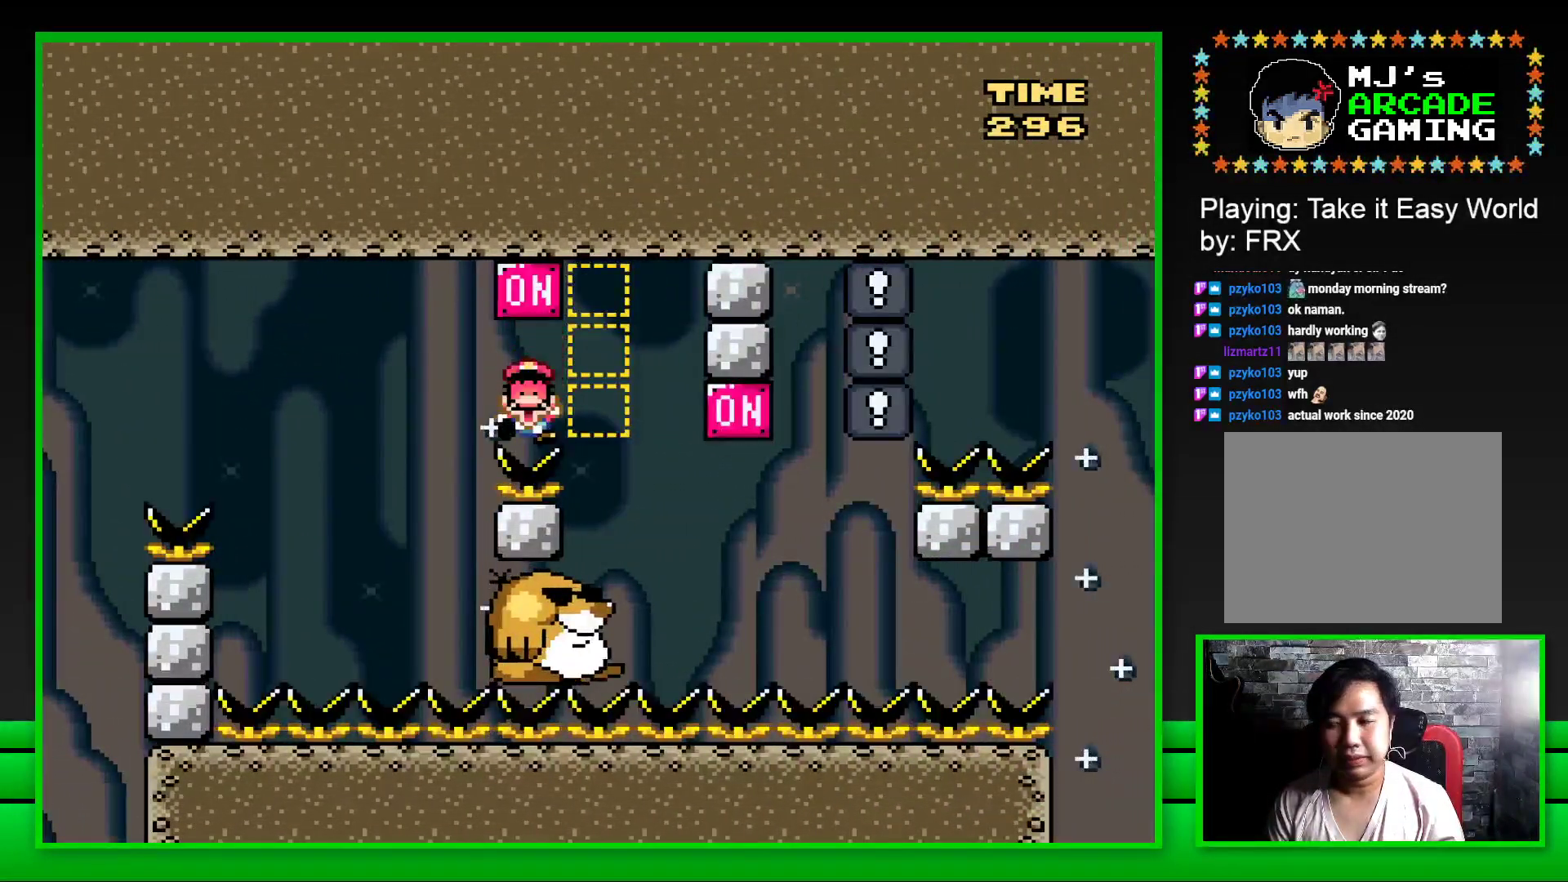
{"buttons": [], "left_stick": "center", "right_stick": "center", "events": [[67, "CROSS", "down"], [133, "CROSS", "up"], [233, "CROSS", "down"], [283, "CROSS", "up"], [367, "CROSS", "down"], [450, "CROSS", "up"]]}
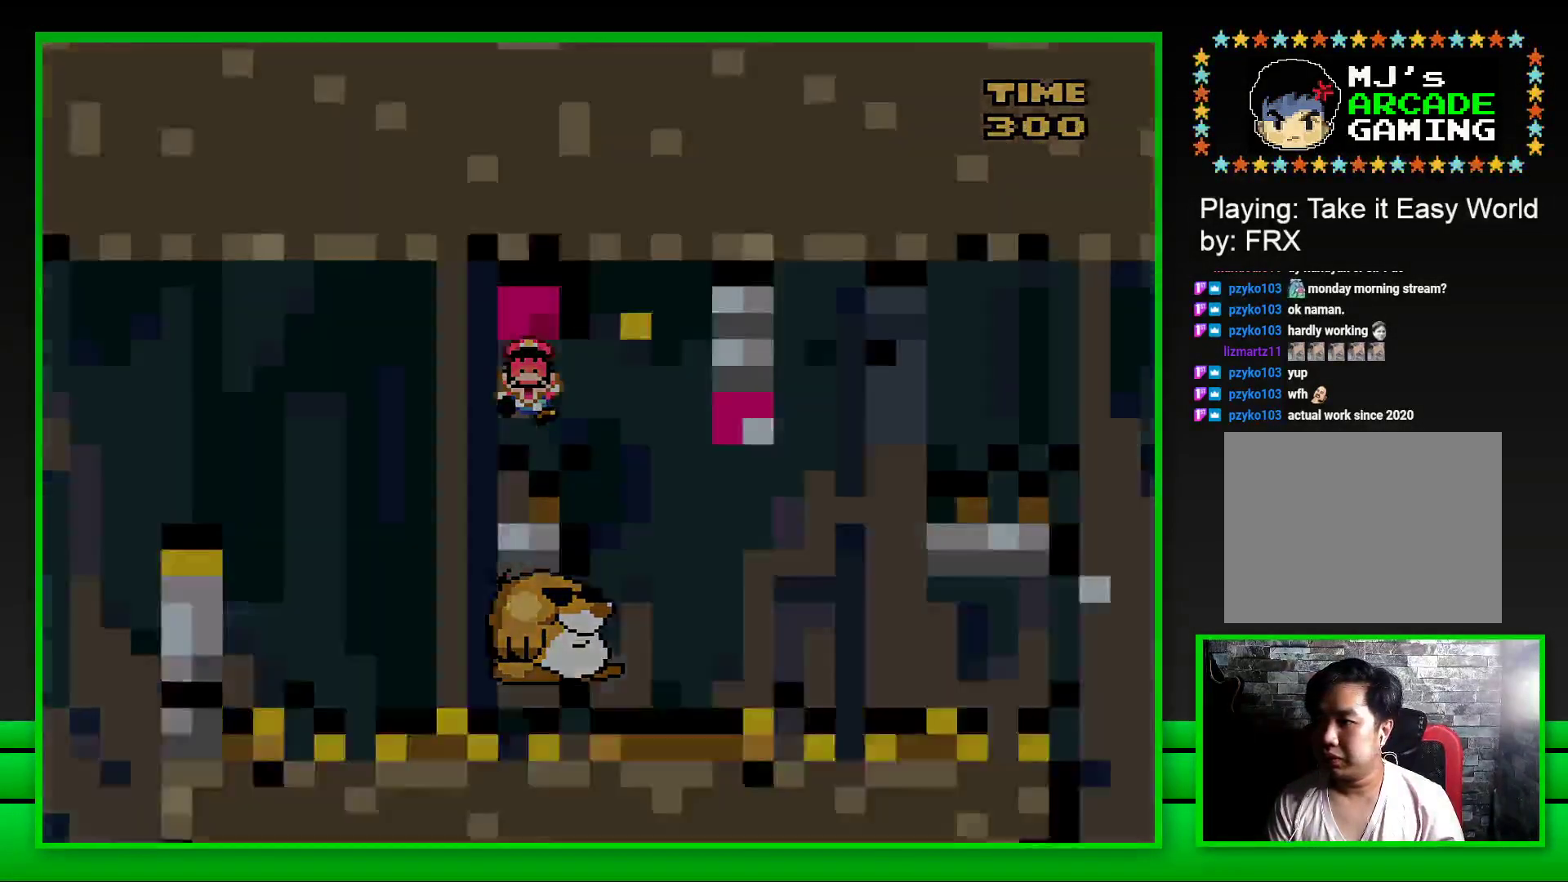
{"buttons": ["CROSS"], "left_stick": "center", "right_stick": "center", "events": [[33, "CROSS", "down"], [83, "CROSS", "up"], [183, "CROSS", "down"], [233, "CROSS", "up"], [333, "CROSS", "down"], [400, "CROSS", "up"], [483, "CROSS", "down"]]}